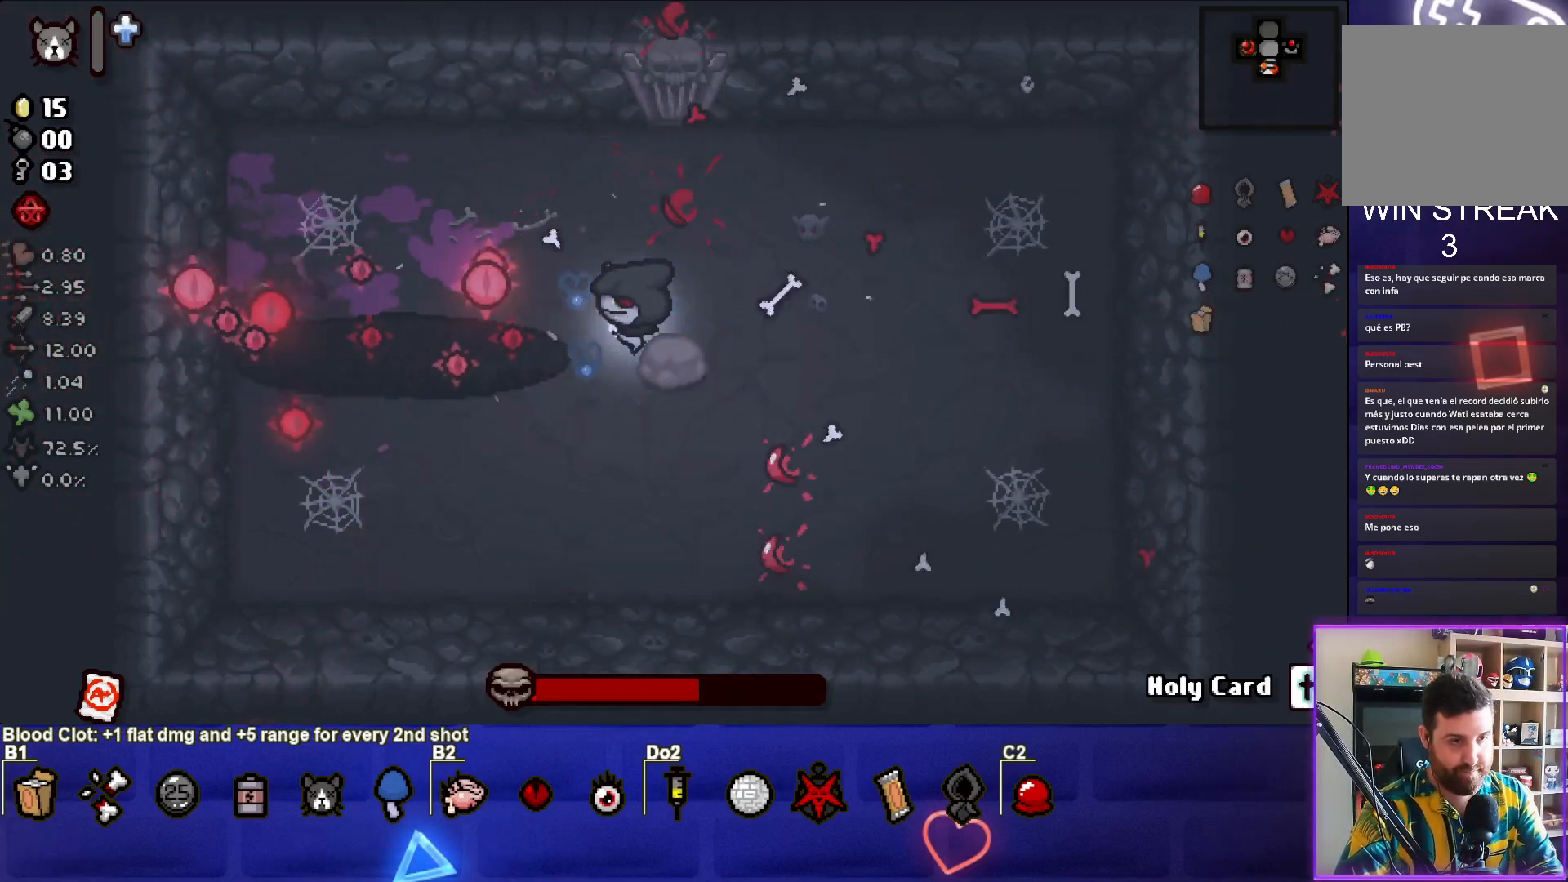
Gameplay with a controller (PlayStation layout); each line is a JSON object with the inputs held at the frame after it. "events" lists button and stick changes between this image and that frame as [ms after this image, input, new state], when the widget could be followed in between. Not read: right_stick.
{"buttons": ["SQUARE"], "left_stick": "right", "events": [[117, "left_stick", "up-right"], [350, "left_stick", "right"]]}
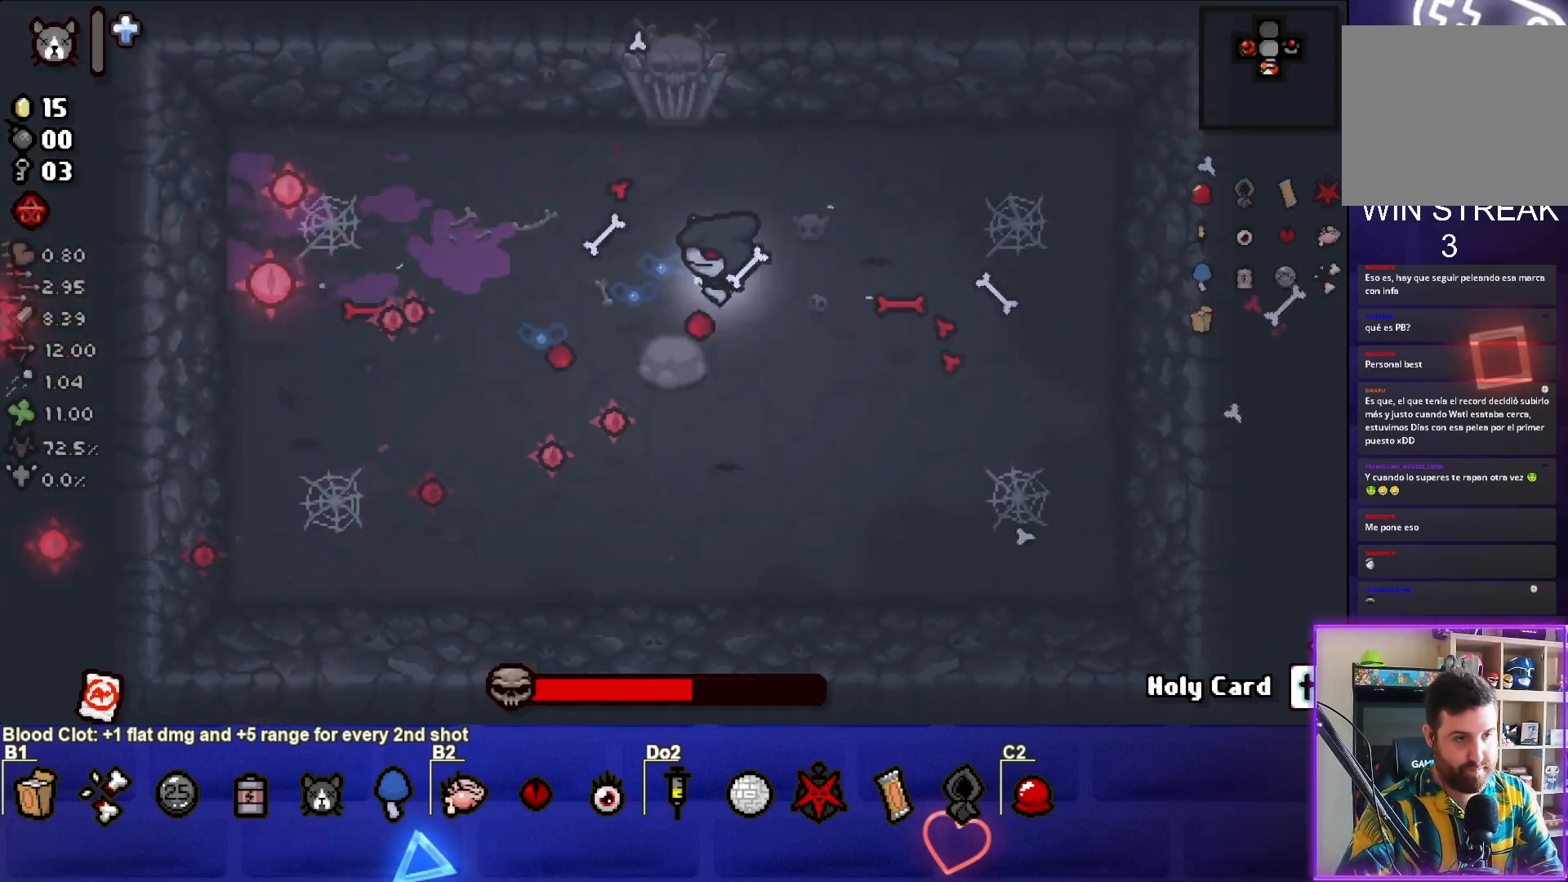
{"buttons": ["SQUARE"], "left_stick": "up-left", "events": [[17, "left_stick", "center"], [467, "left_stick", "up-left"]]}
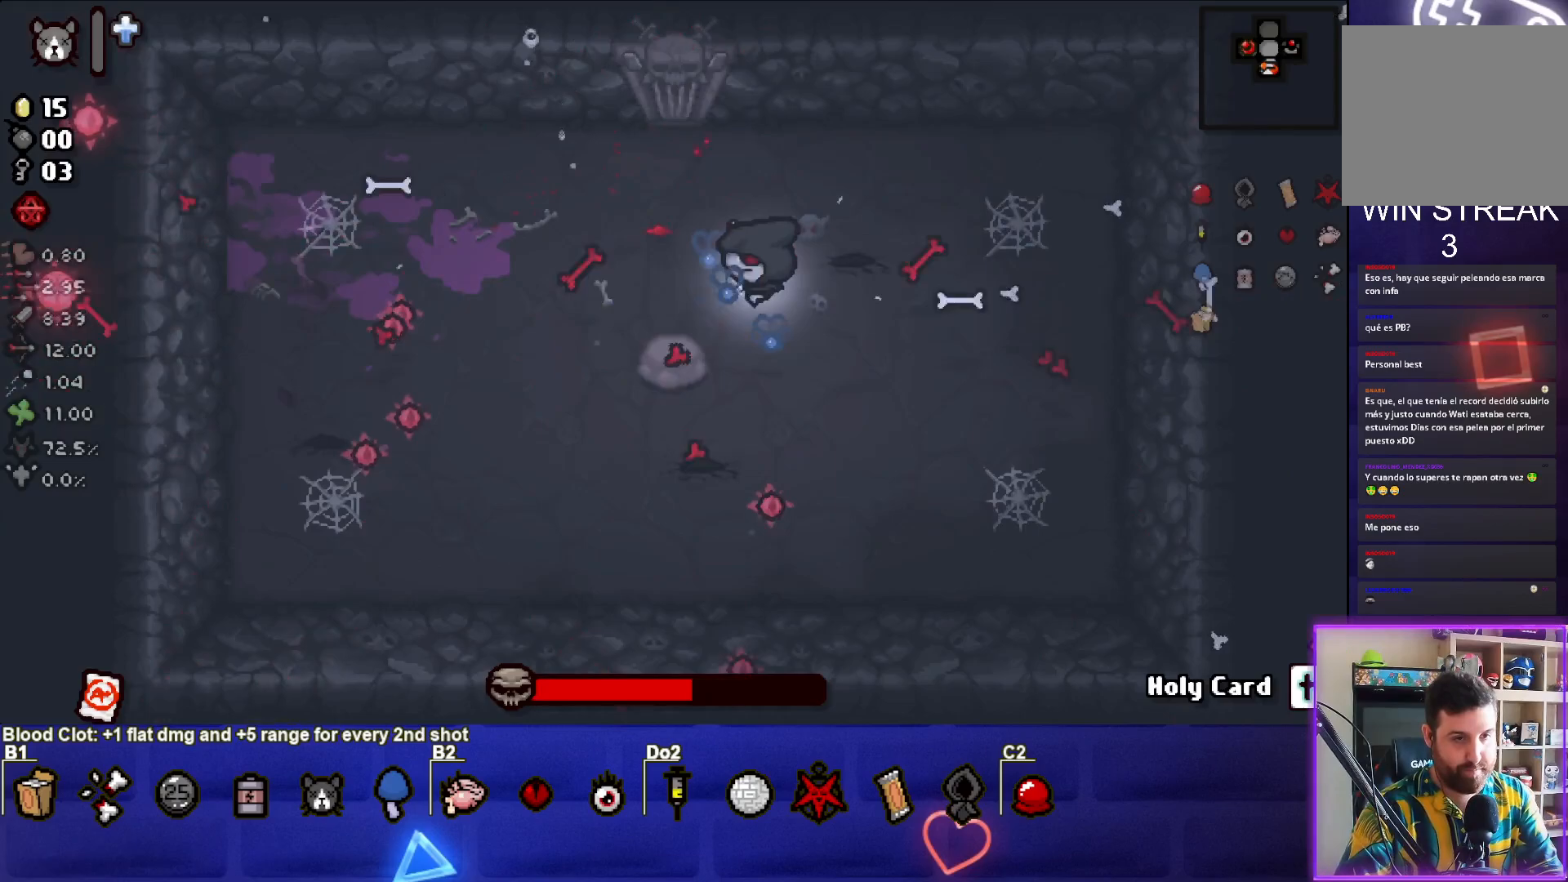
{"buttons": ["CROSS"], "left_stick": "center", "events": [[83, "SQUARE", "up"], [133, "CROSS", "down"], [233, "left_stick", "center"]]}
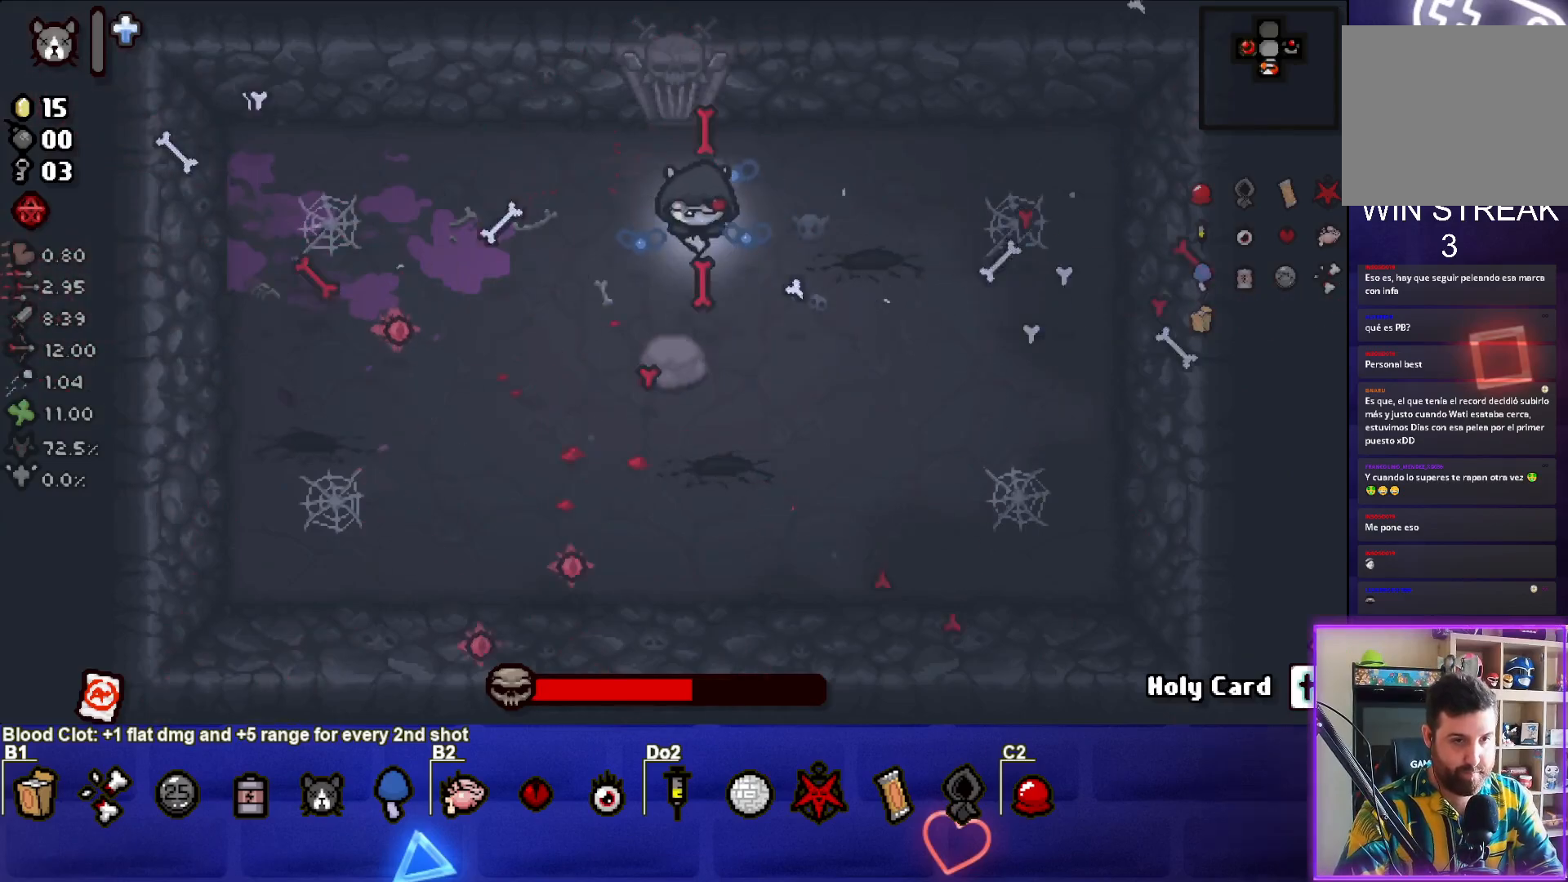
{"buttons": ["CROSS"], "left_stick": "up", "events": [[17, "left_stick", "up"], [117, "left_stick", "center"], [317, "left_stick", "up"]]}
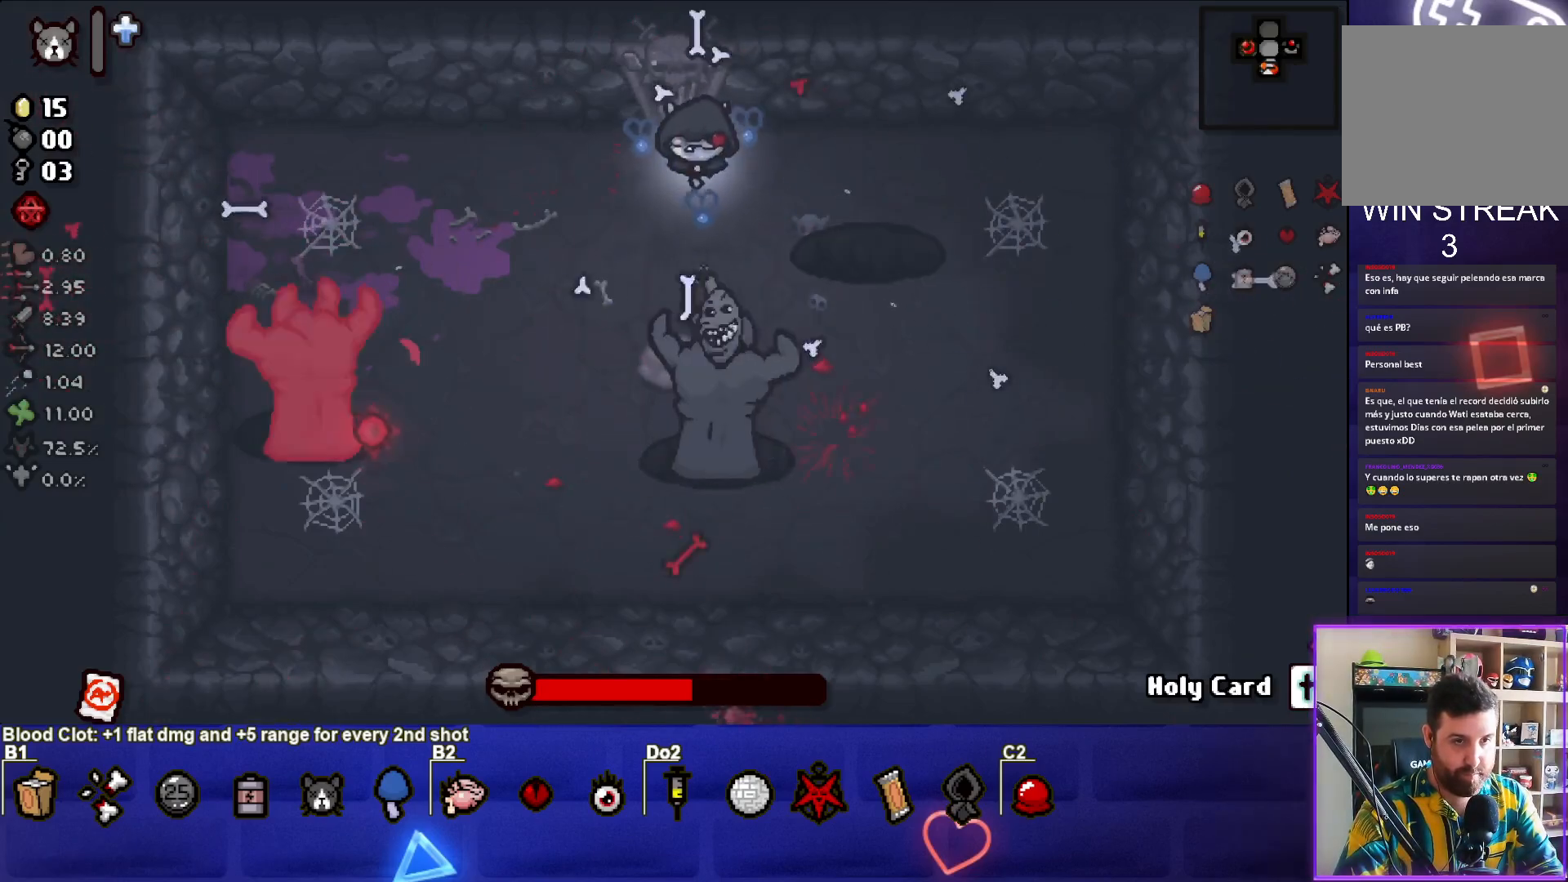
{"buttons": ["CROSS"], "left_stick": "left", "events": [[283, "left_stick", "center"], [367, "left_stick", "up-left"], [433, "left_stick", "left"]]}
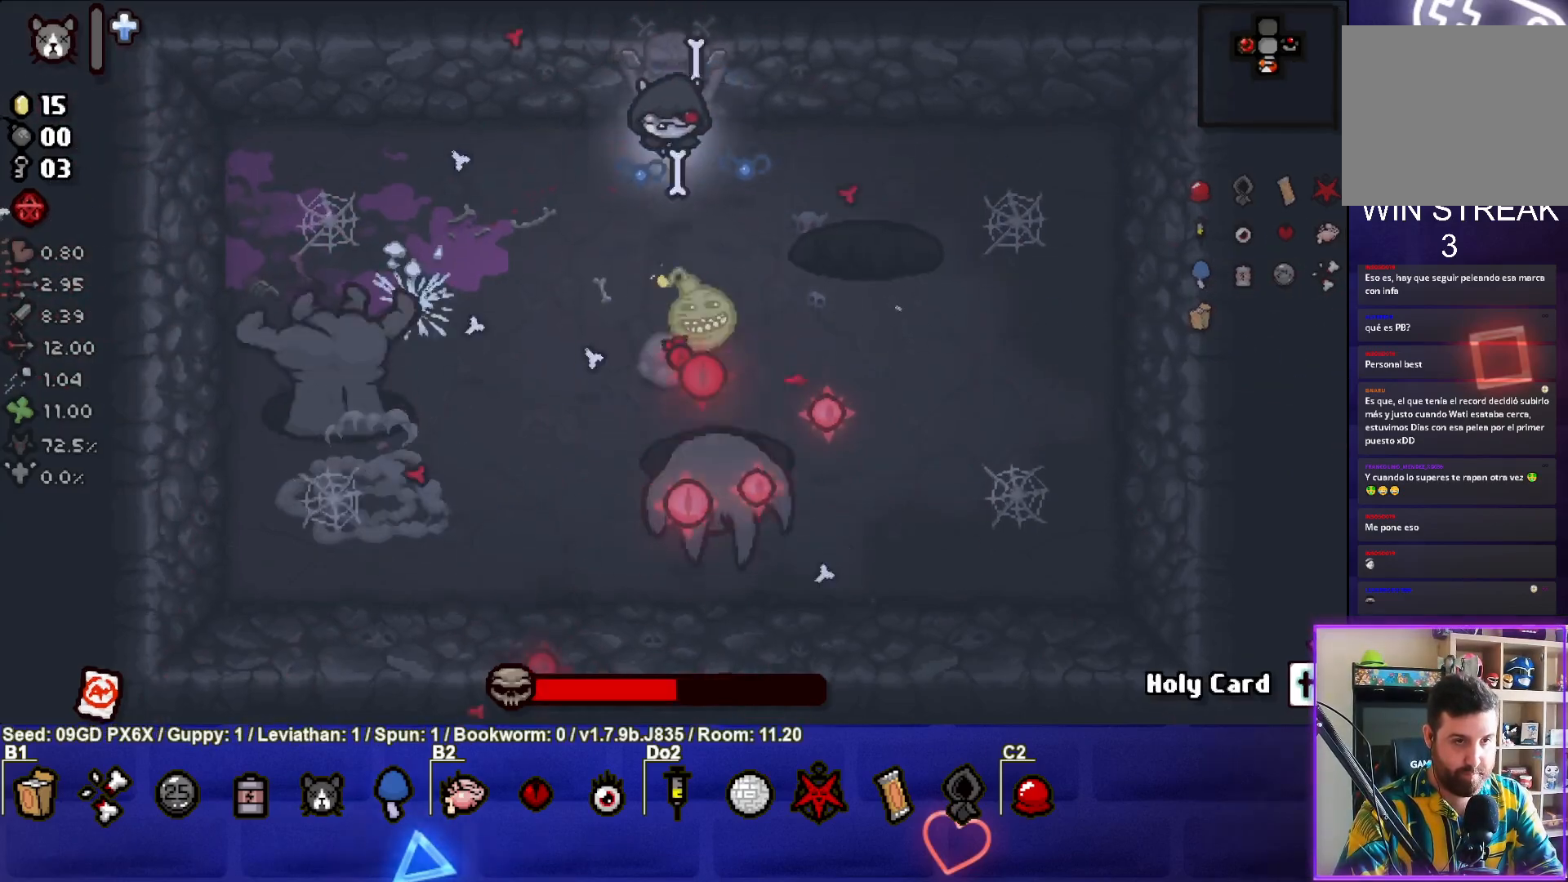
{"buttons": [], "left_stick": "left", "events": [[117, "CROSS", "up"]]}
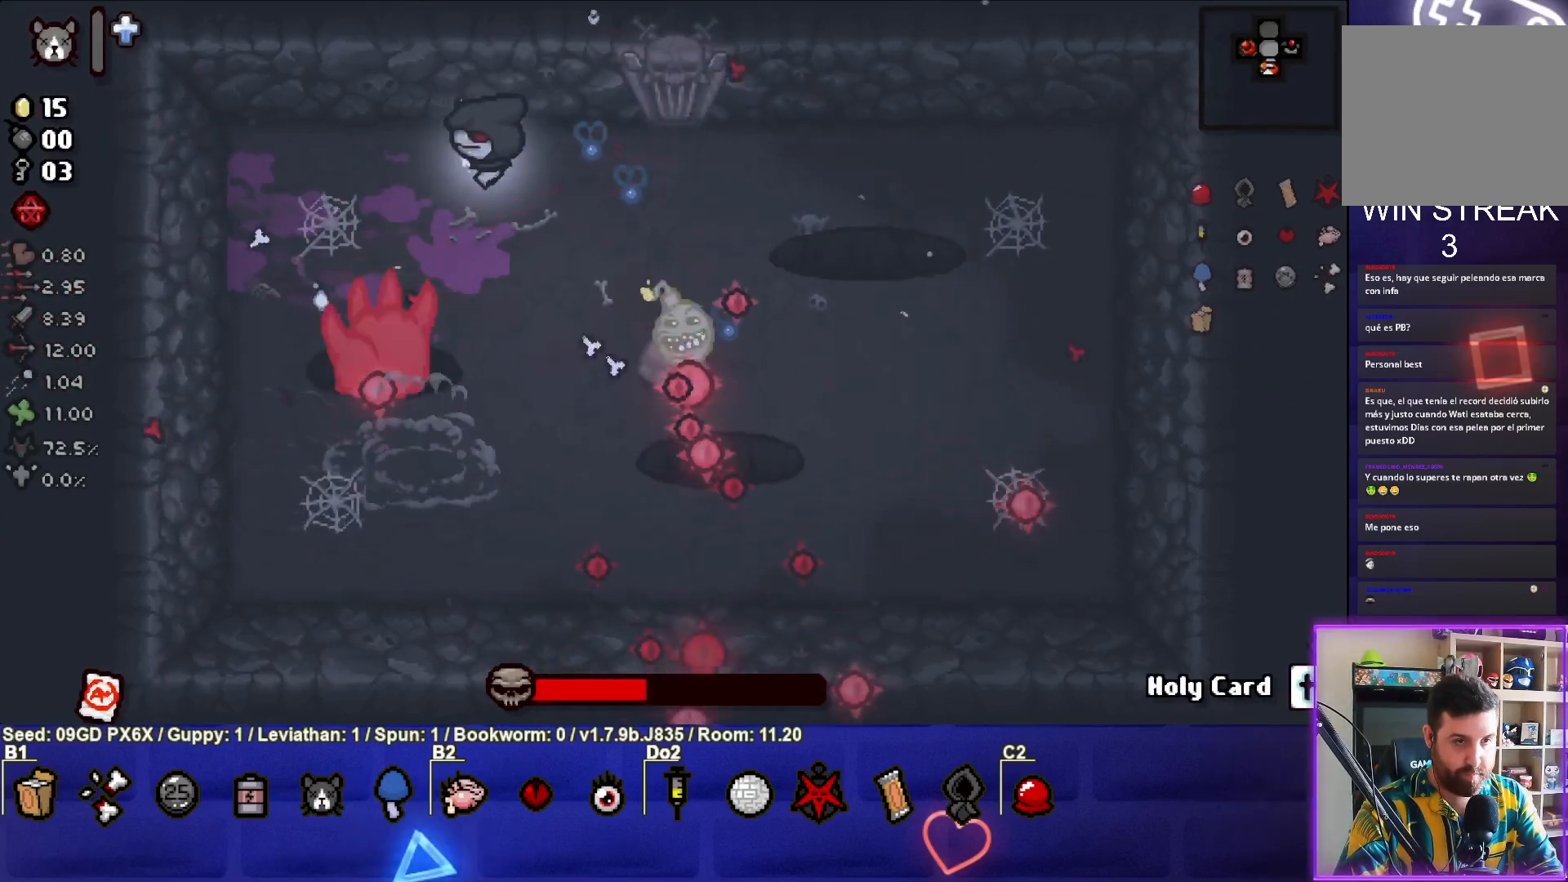
{"buttons": ["CROSS"], "left_stick": "left", "events": [[167, "left_stick", "up-right"], [300, "left_stick", "up-left"], [367, "left_stick", "left"], [383, "CROSS", "down"]]}
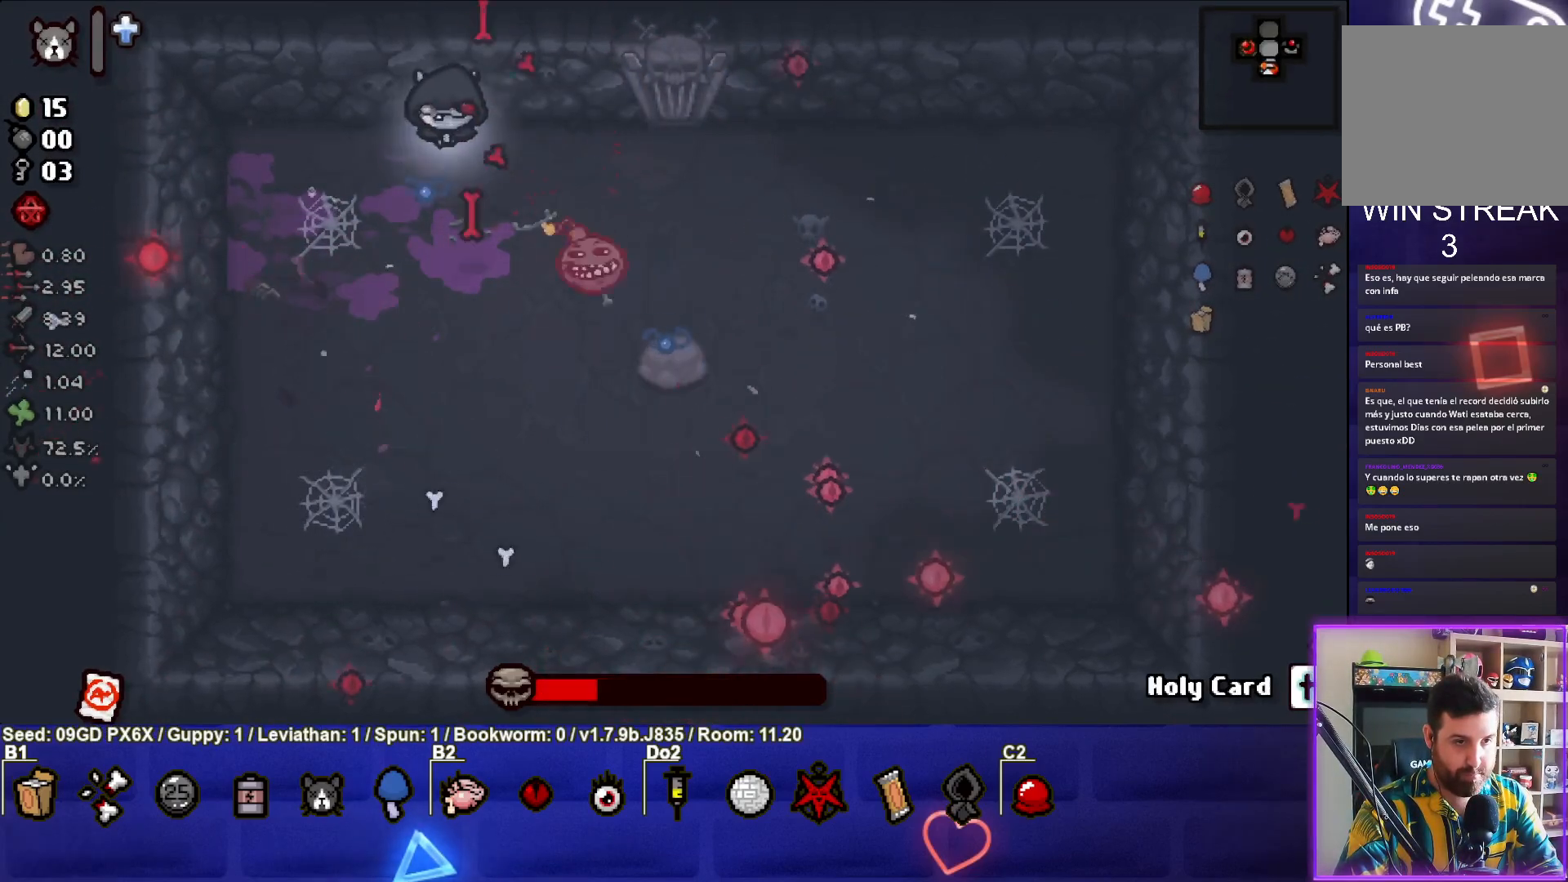
{"buttons": ["CIRCLE"], "left_stick": "down-left", "events": [[17, "CROSS", "up"], [83, "CIRCLE", "down"], [117, "left_stick", "down-left"]]}
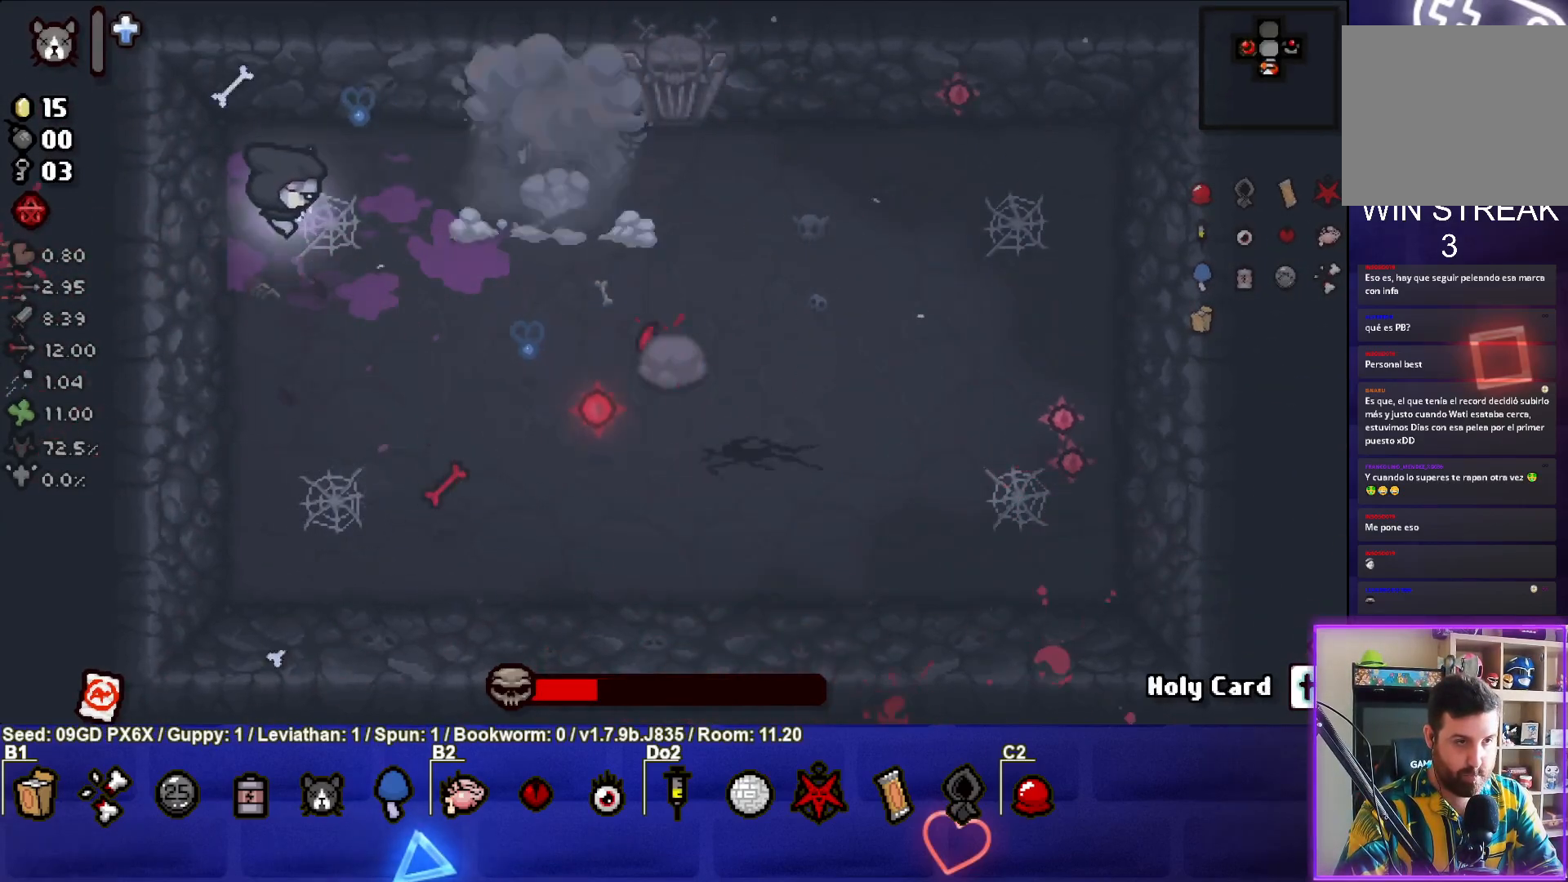
{"buttons": ["CIRCLE"], "left_stick": "down-right", "events": [[183, "left_stick", "down-right"]]}
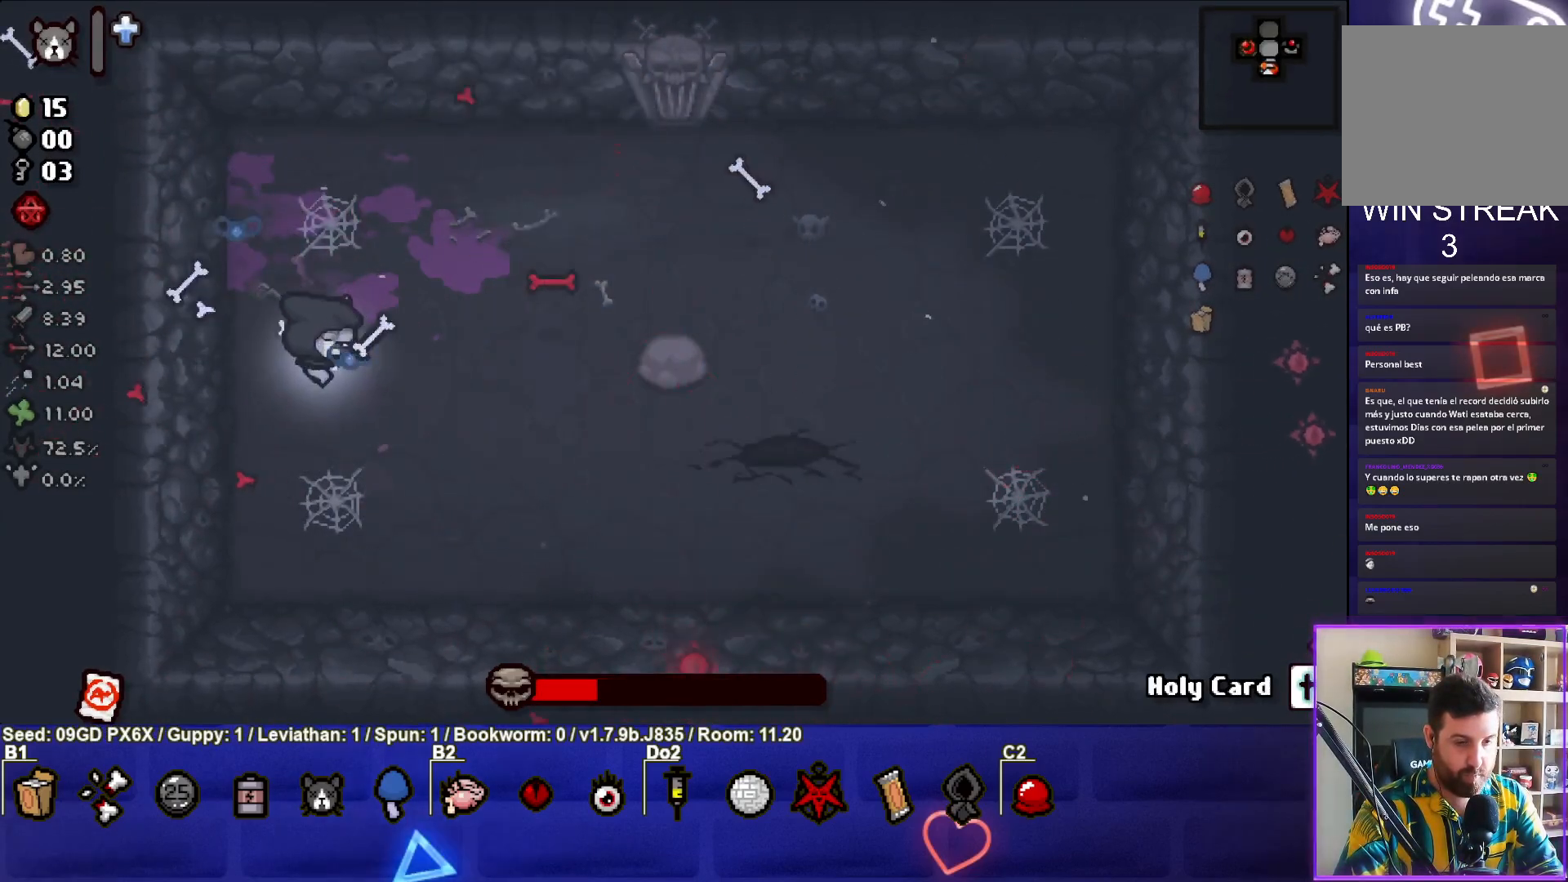
{"buttons": ["CIRCLE"], "left_stick": "right", "events": [[100, "left_stick", "right"]]}
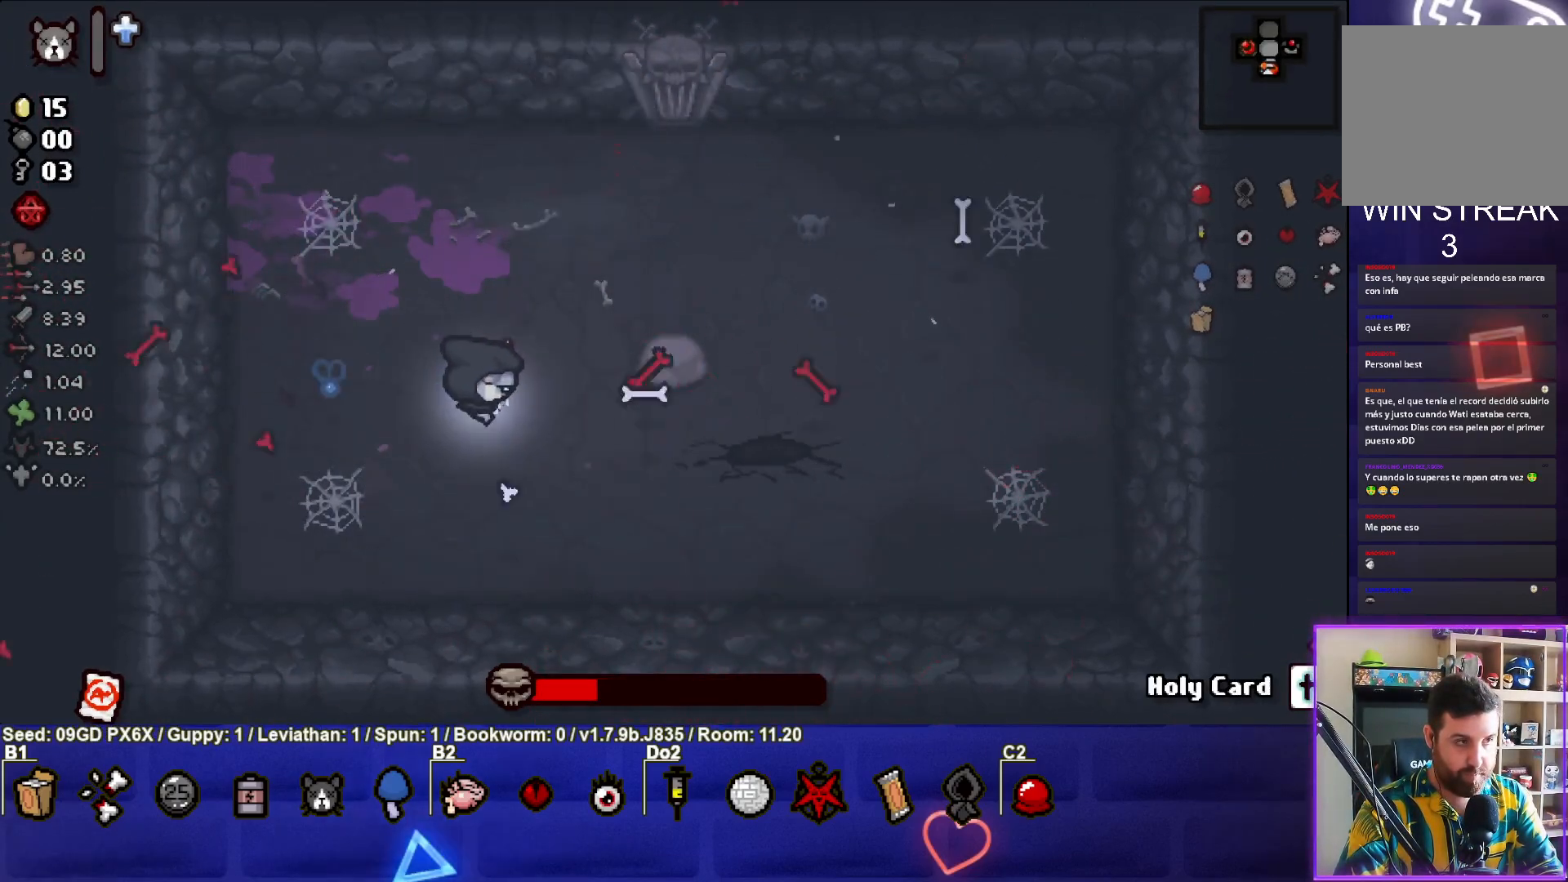
{"buttons": ["CIRCLE"], "left_stick": "left", "events": [[117, "left_stick", "center"], [367, "left_stick", "left"]]}
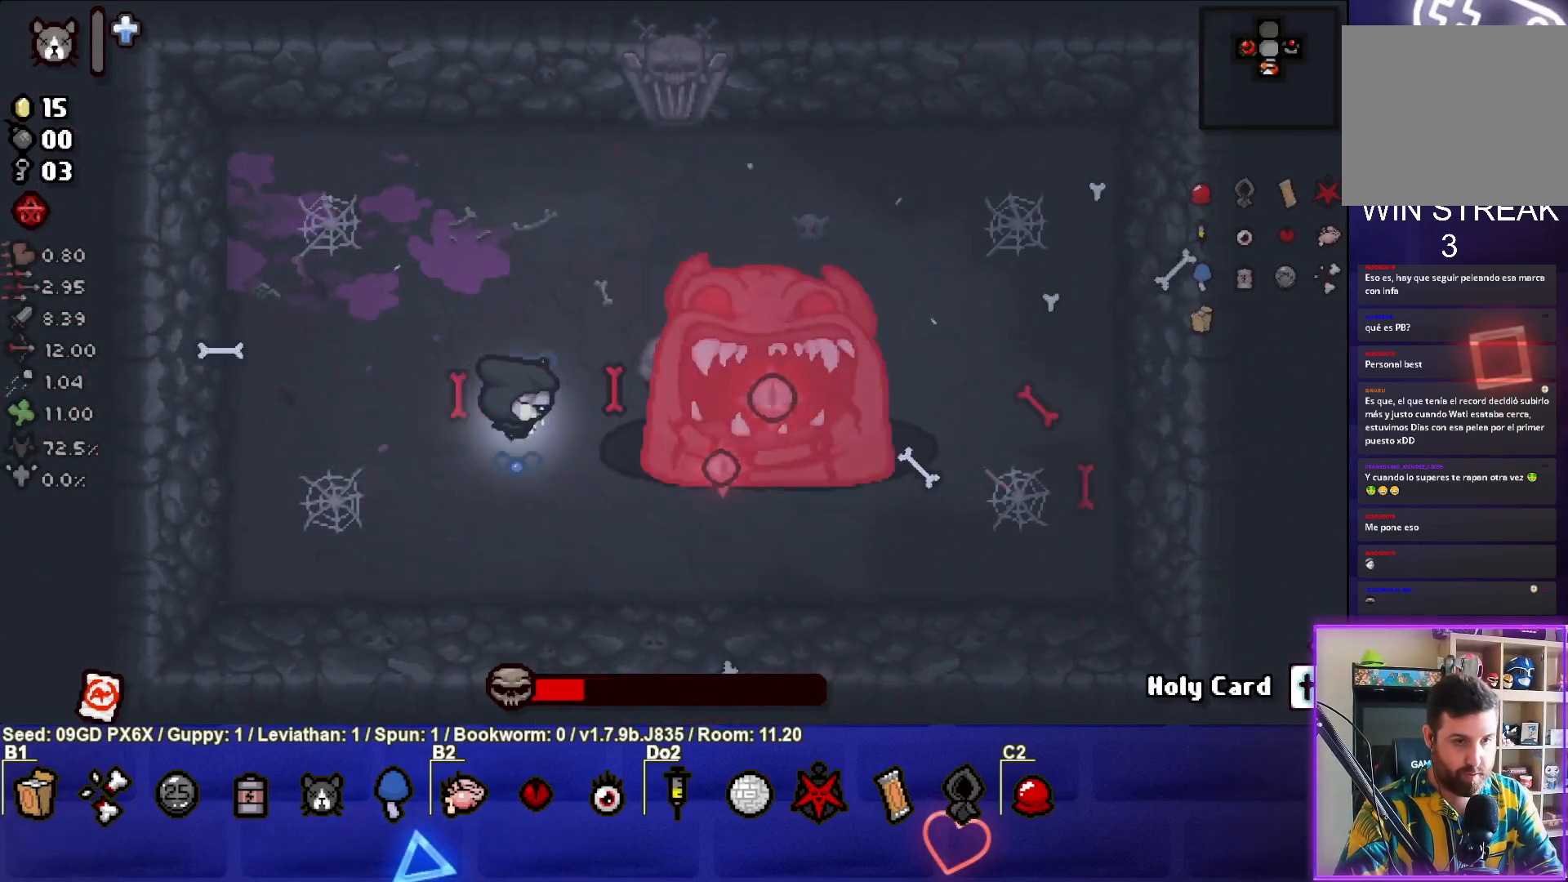
{"buttons": ["CIRCLE"], "left_stick": "center", "events": [[33, "left_stick", "center"]]}
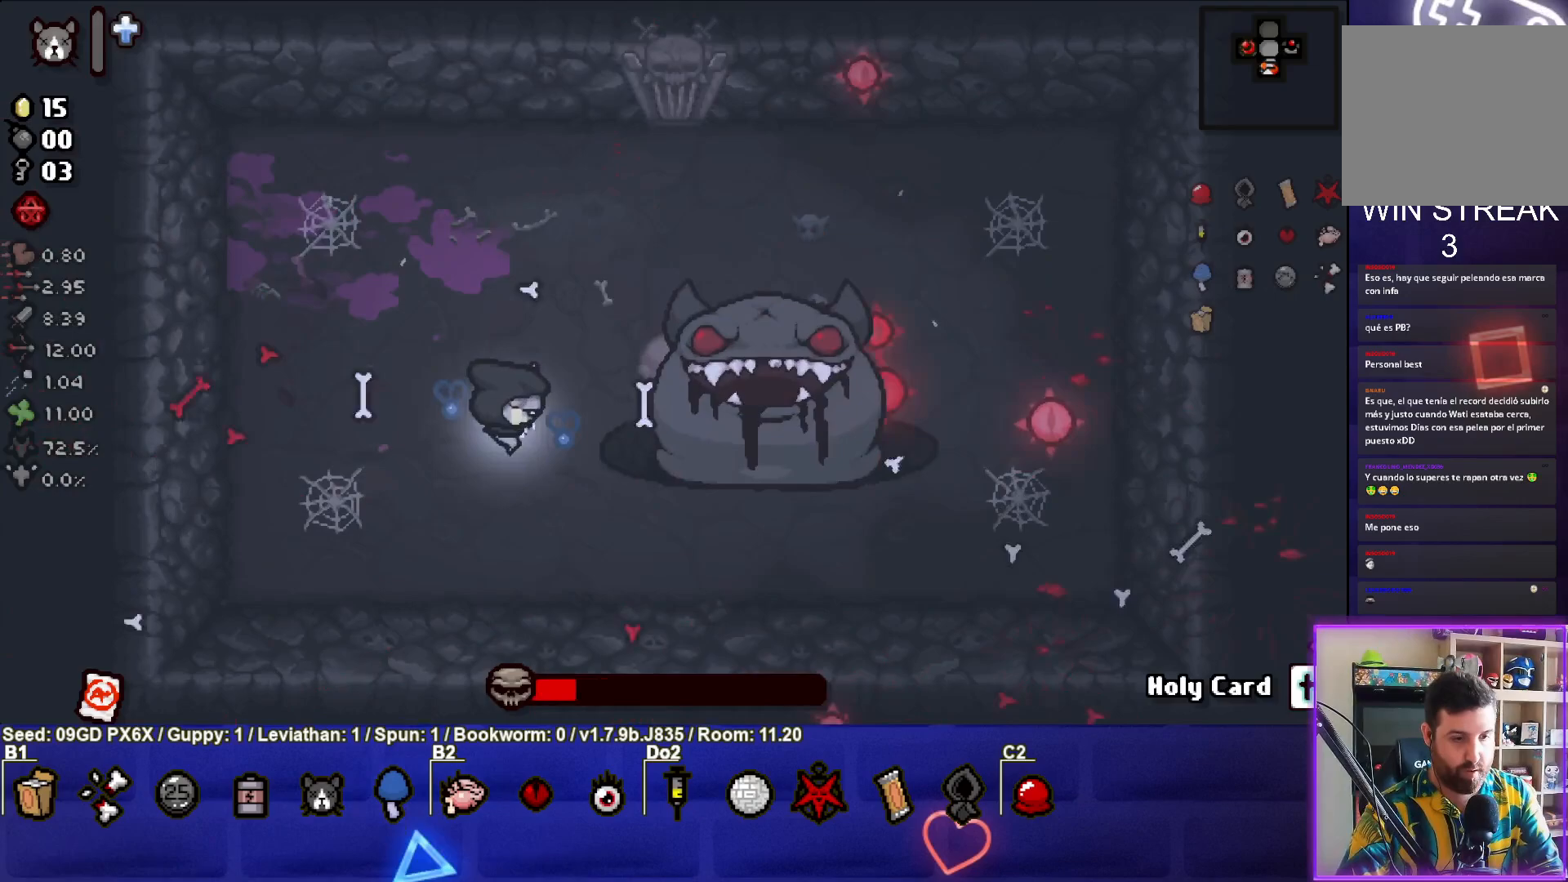
{"buttons": ["CIRCLE"], "left_stick": "center", "events": []}
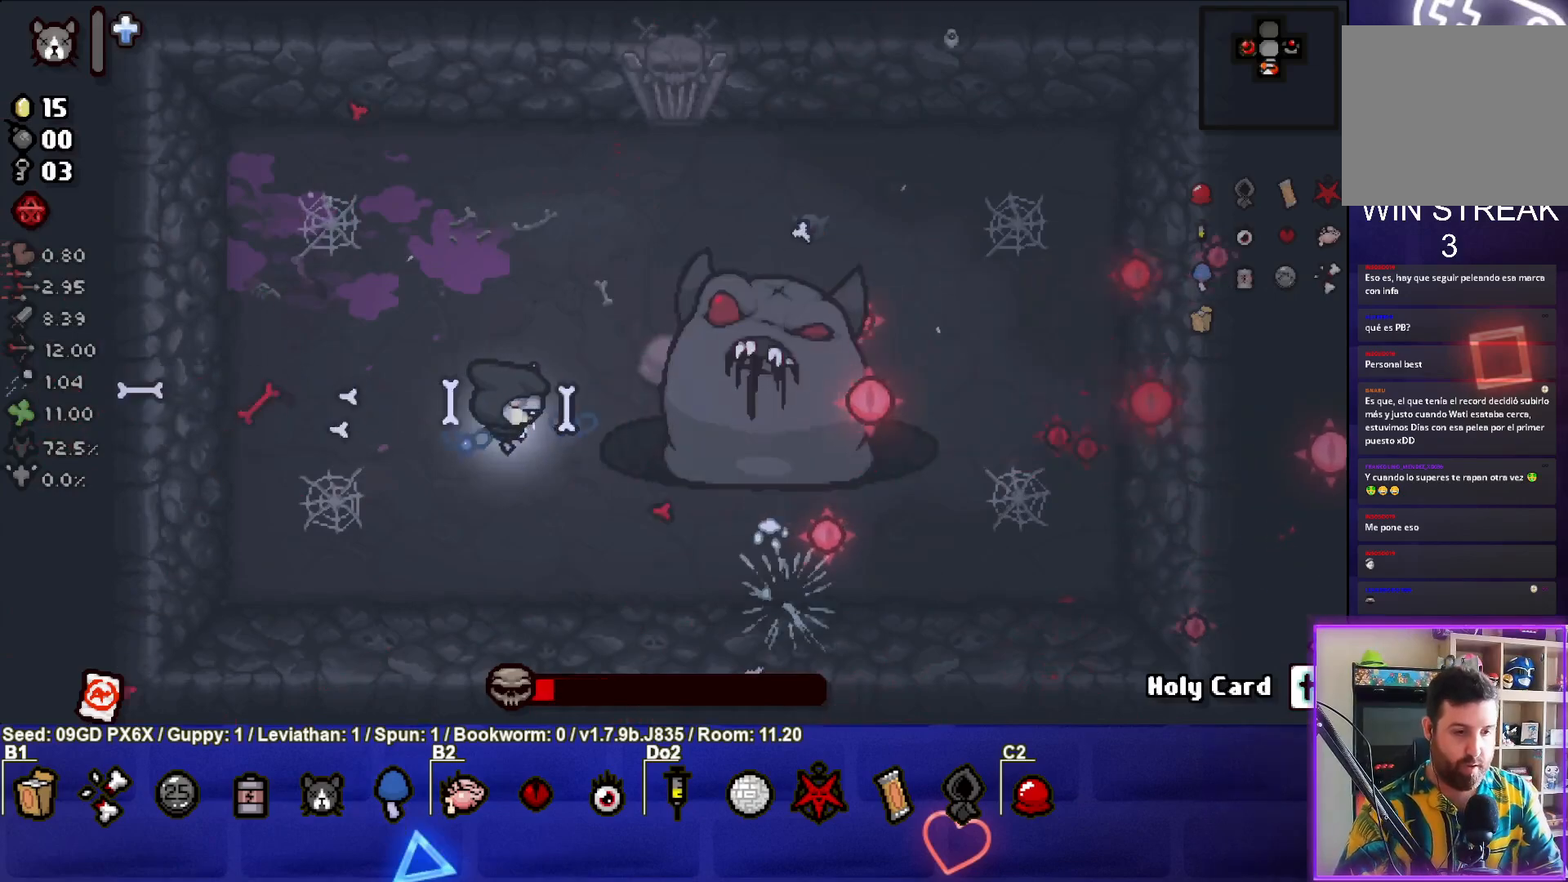
{"buttons": ["CIRCLE"], "left_stick": "left", "events": [[450, "left_stick", "left"]]}
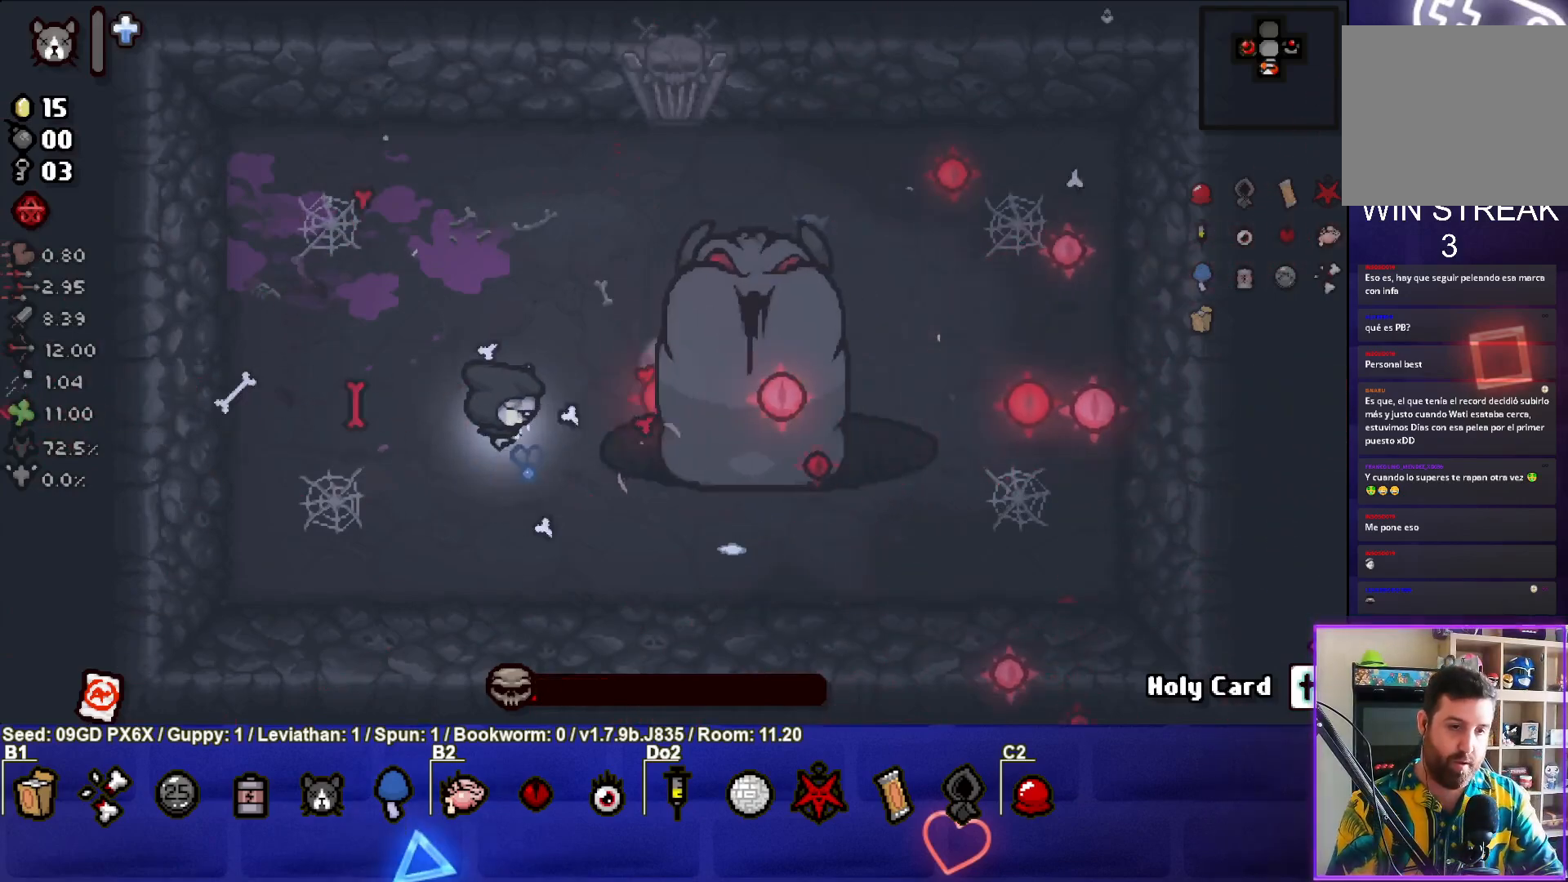
{"buttons": ["CIRCLE"], "left_stick": "up", "events": [[400, "left_stick", "up"]]}
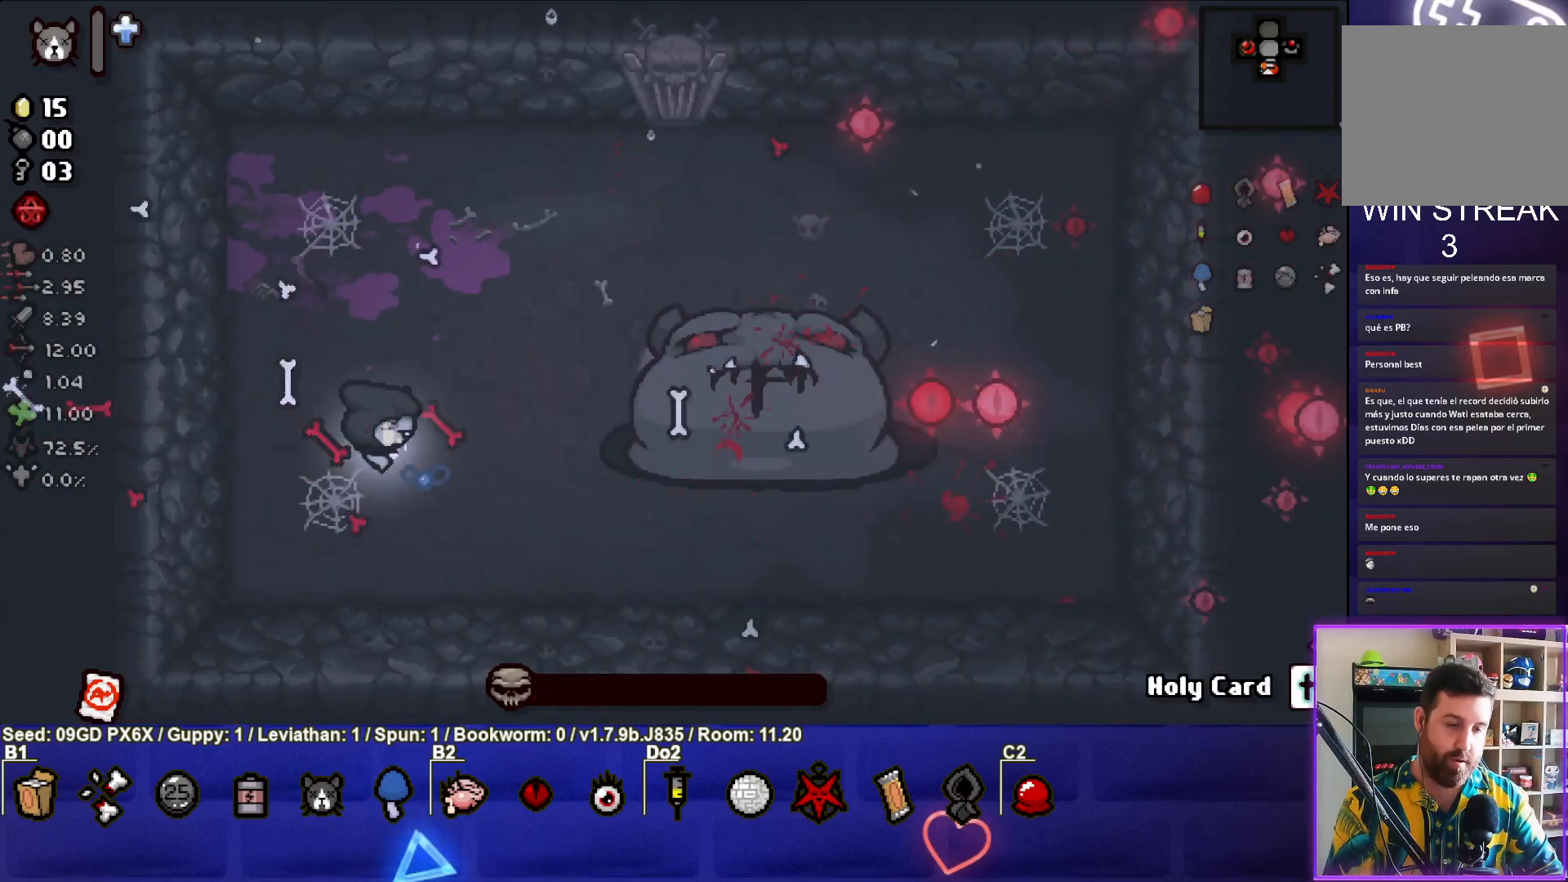
{"buttons": [], "left_stick": "up-right", "events": [[183, "left_stick", "up-right"], [233, "CIRCLE", "up"]]}
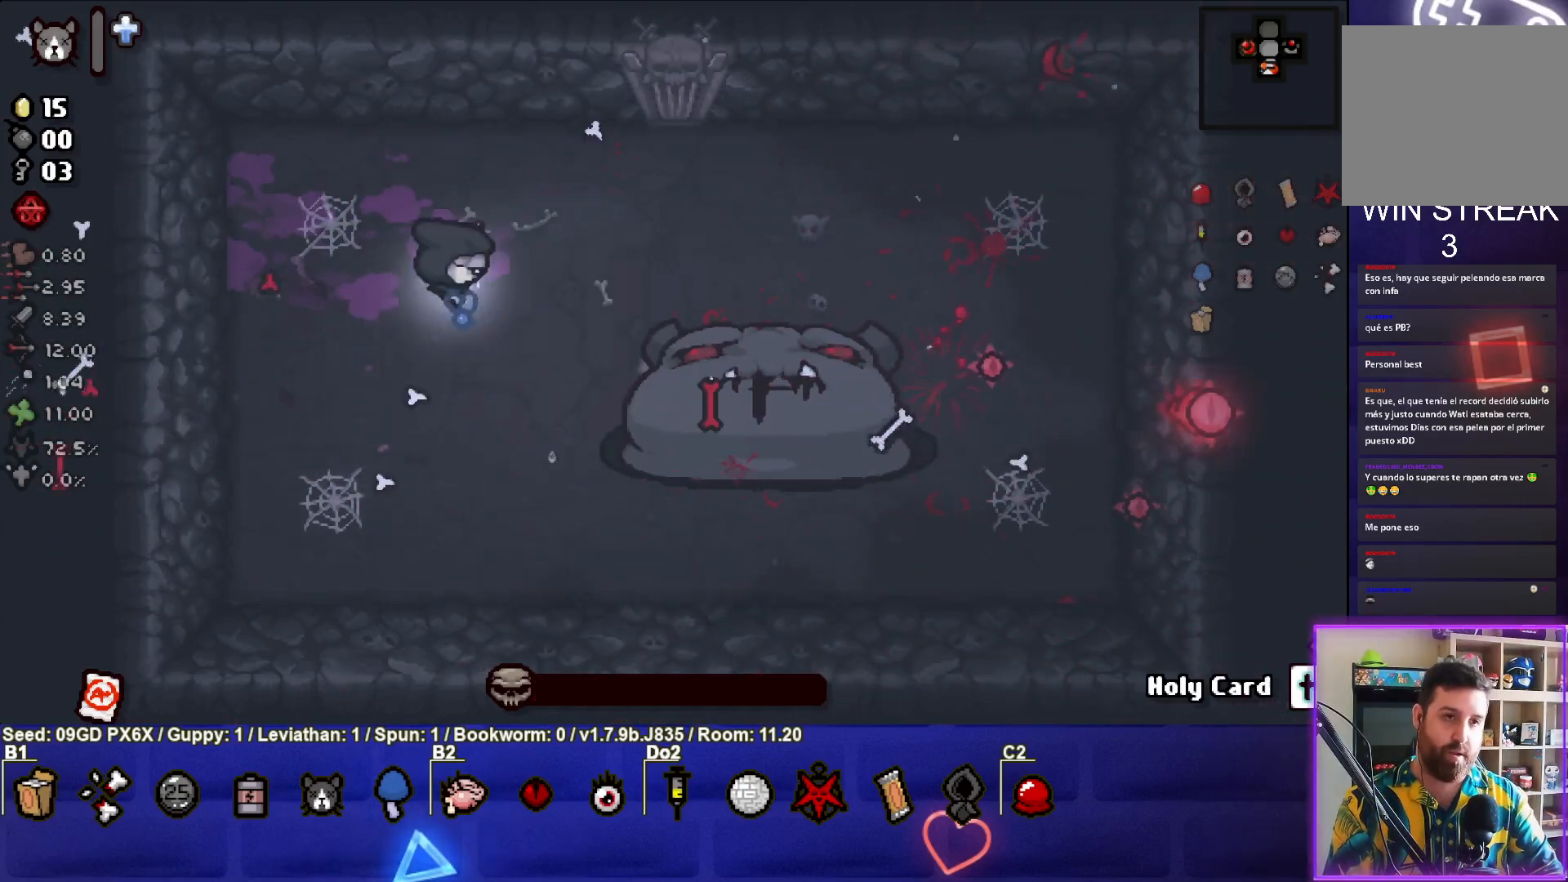
{"buttons": [], "left_stick": "right", "events": [[367, "left_stick", "right"]]}
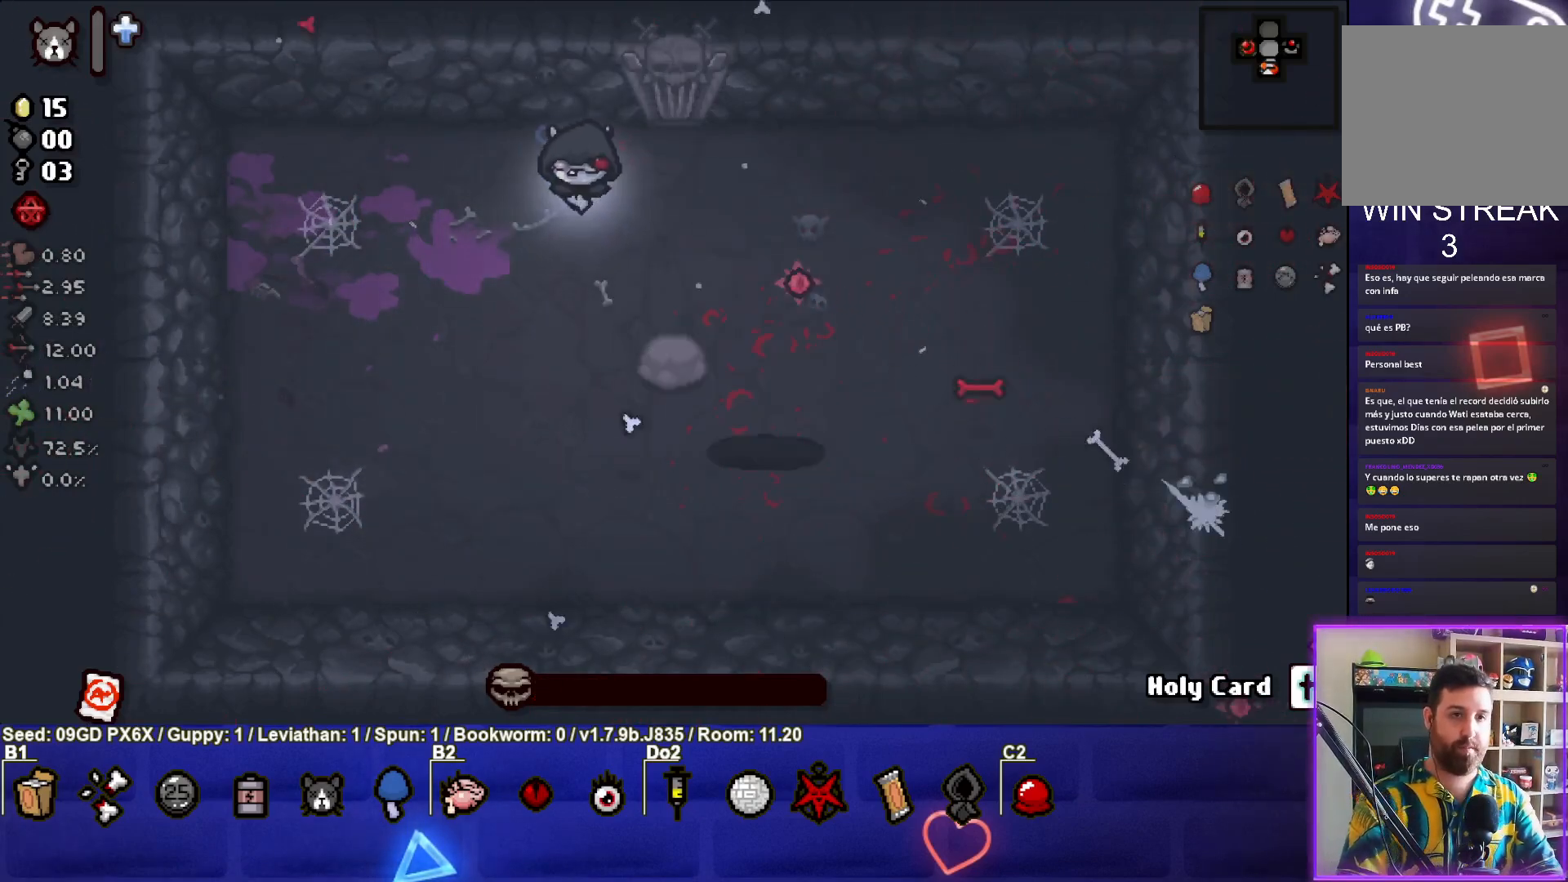
{"buttons": [], "left_stick": "center", "events": [[150, "left_stick", "center"]]}
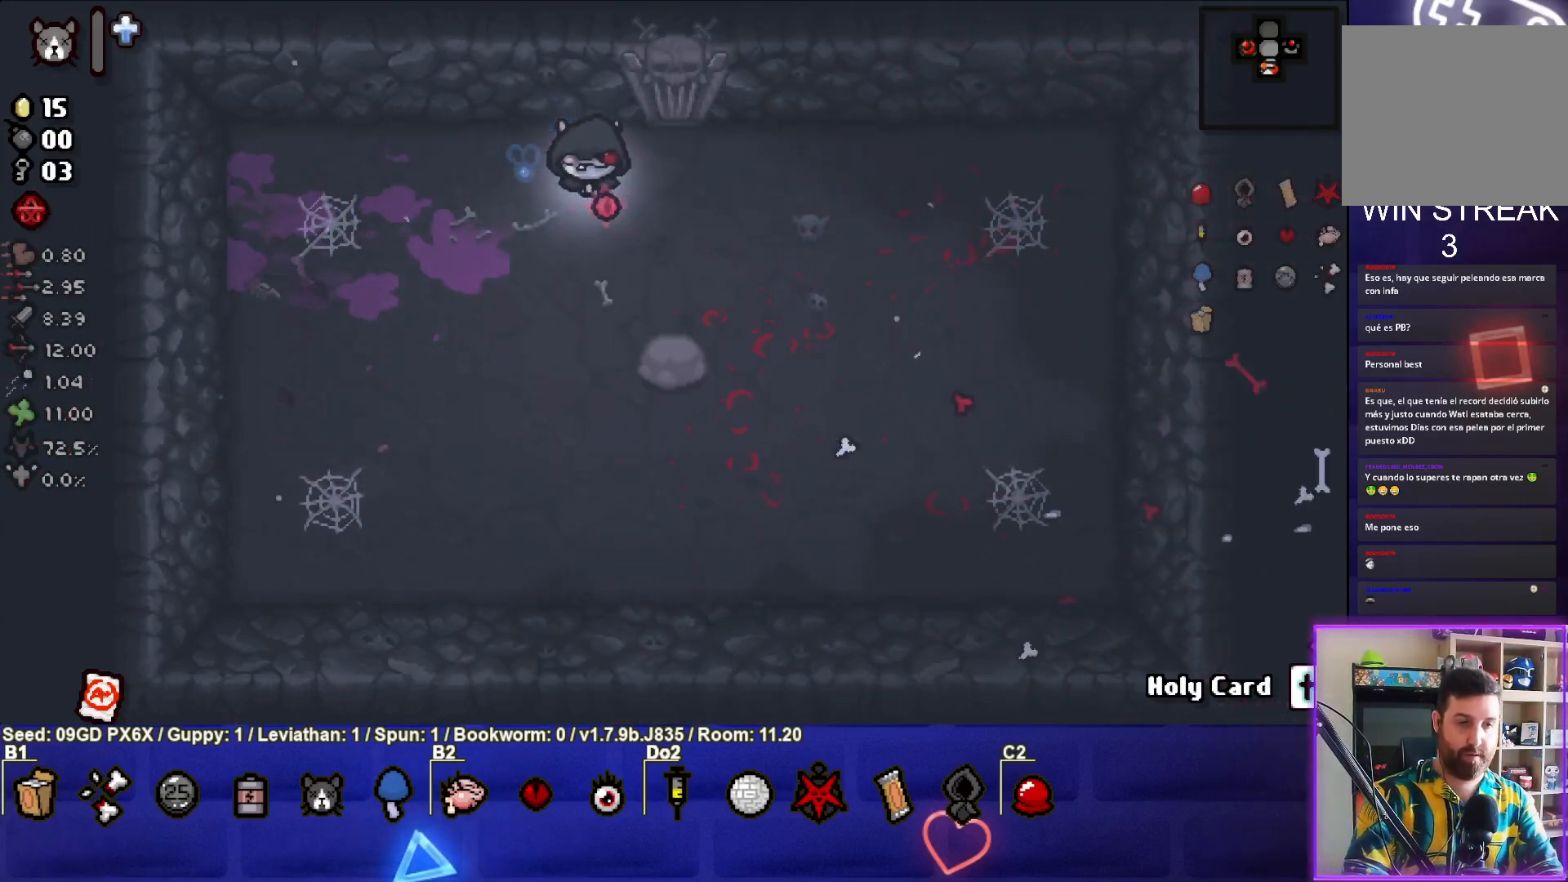
{"buttons": [], "left_stick": "down", "events": [[417, "left_stick", "down"]]}
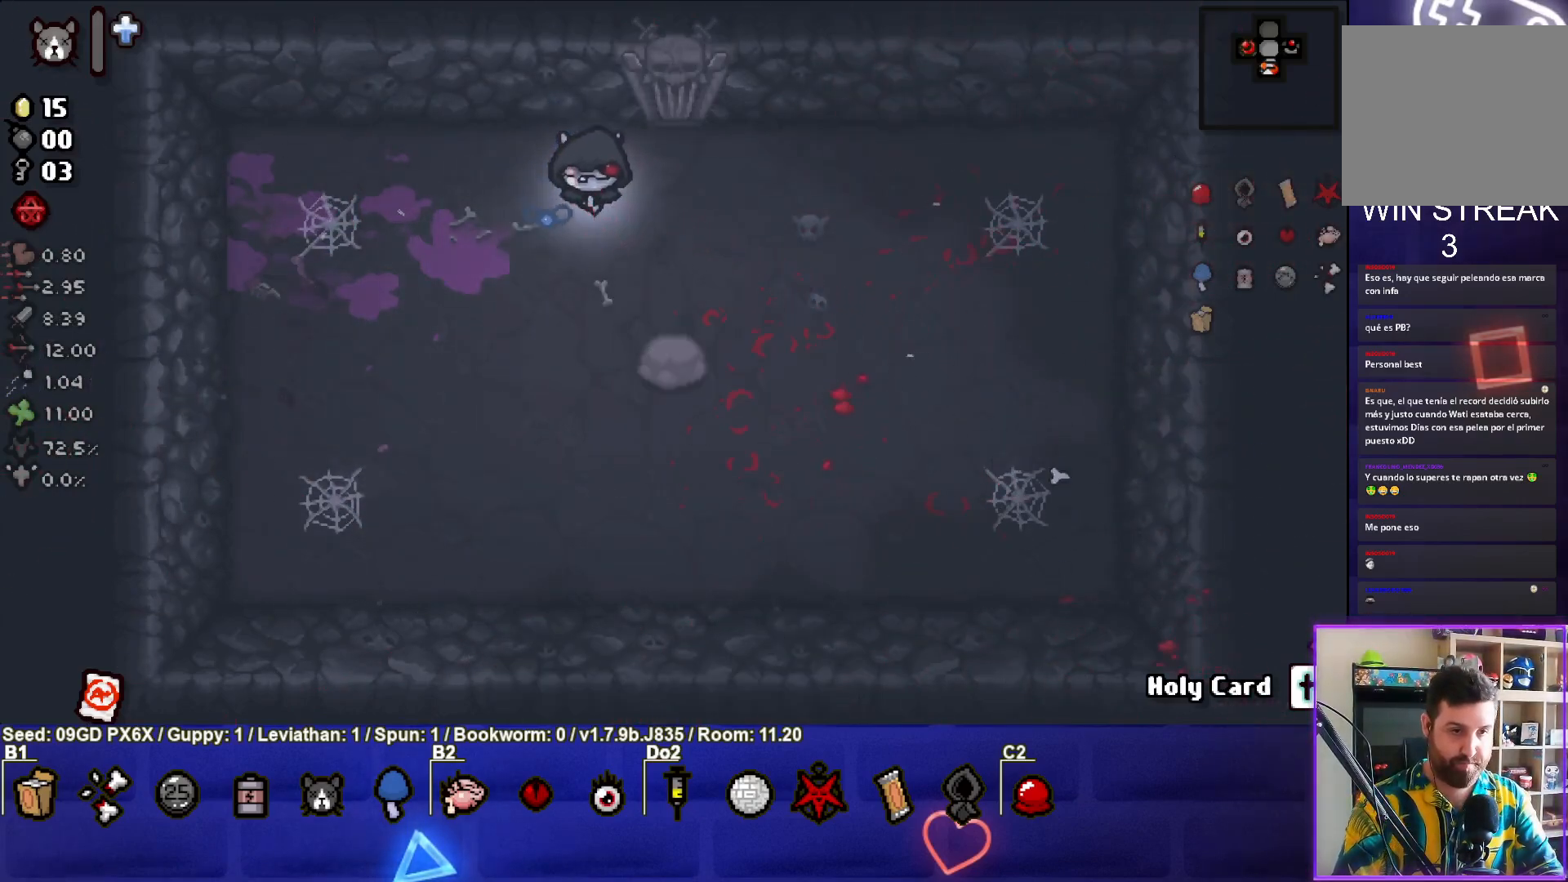
{"buttons": [], "left_stick": "center", "events": [[250, "left_stick", "center"]]}
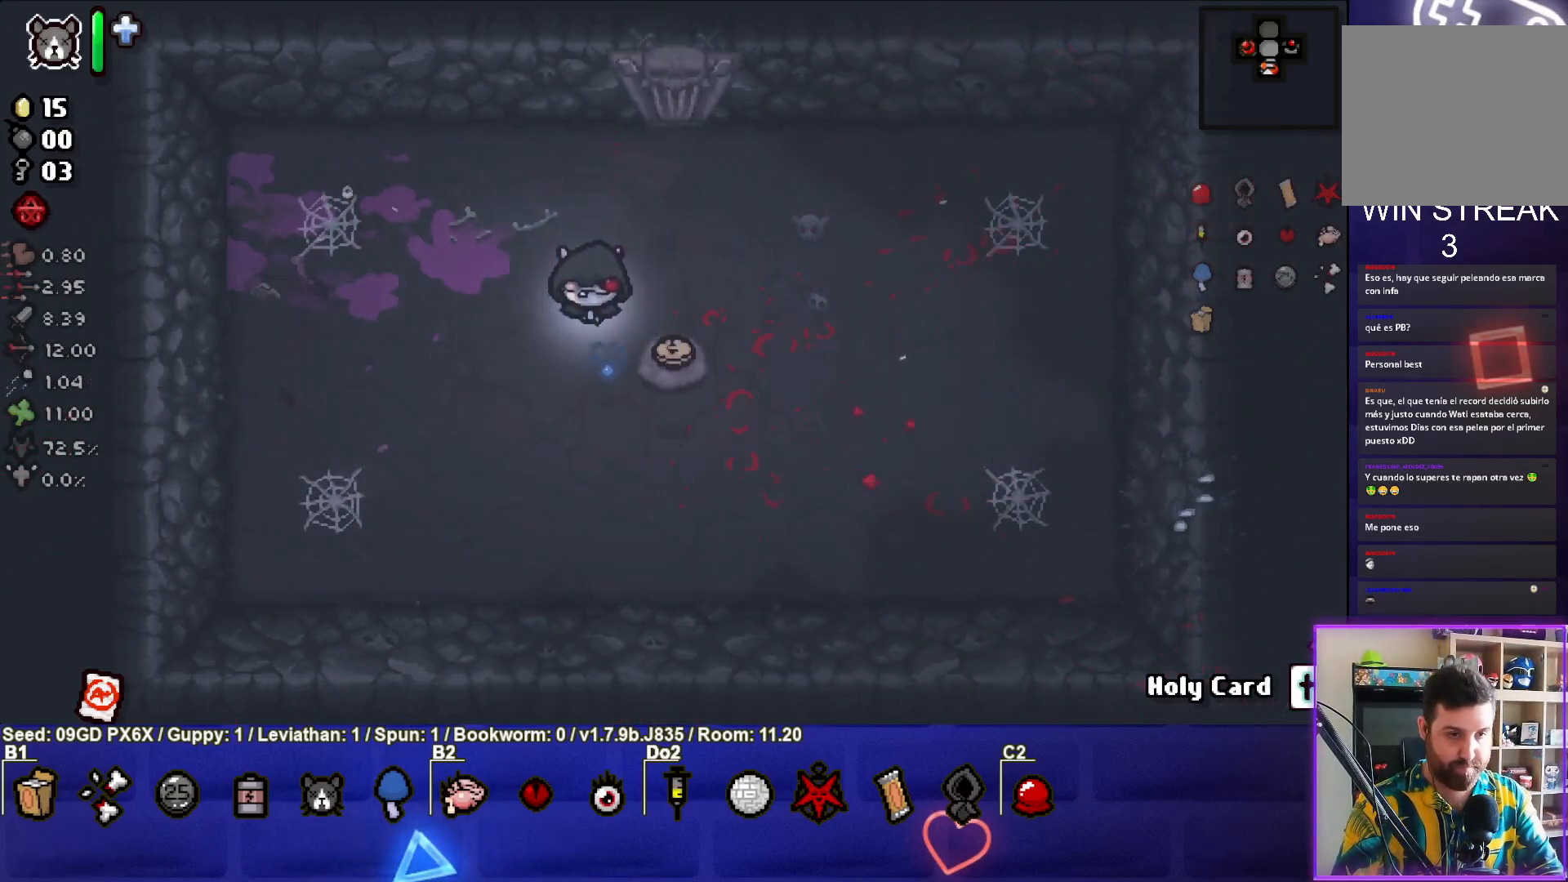
{"buttons": [], "left_stick": "up-right", "events": [[33, "left_stick", "down"], [183, "left_stick", "down-right"], [417, "left_stick", "up-right"]]}
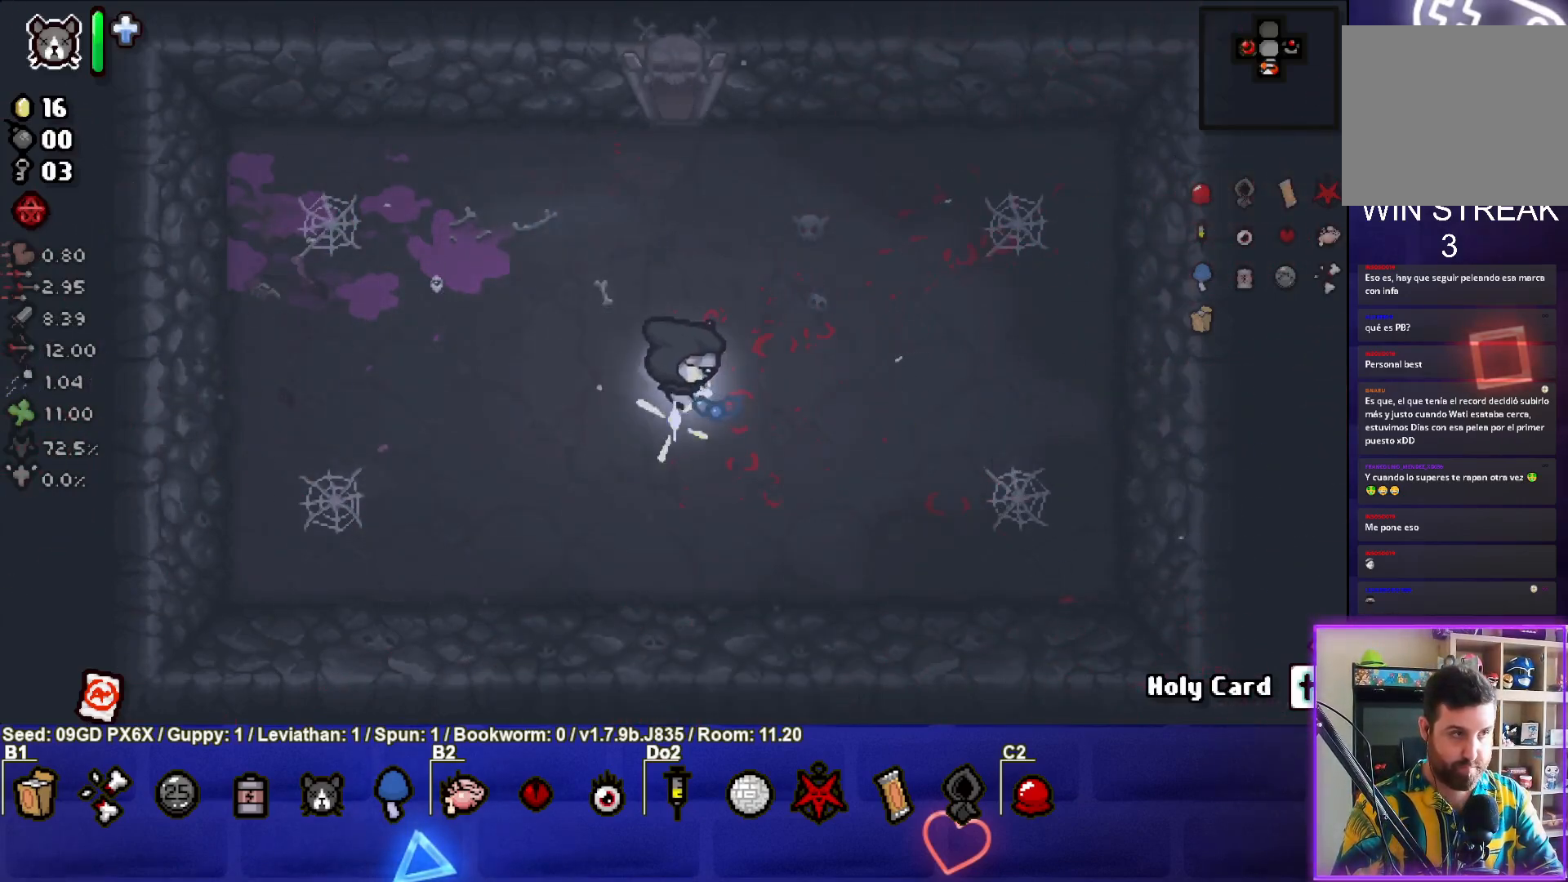
{"buttons": [], "left_stick": "up", "events": [[67, "left_stick", "up"], [117, "L2", "down"], [250, "L2", "up"]]}
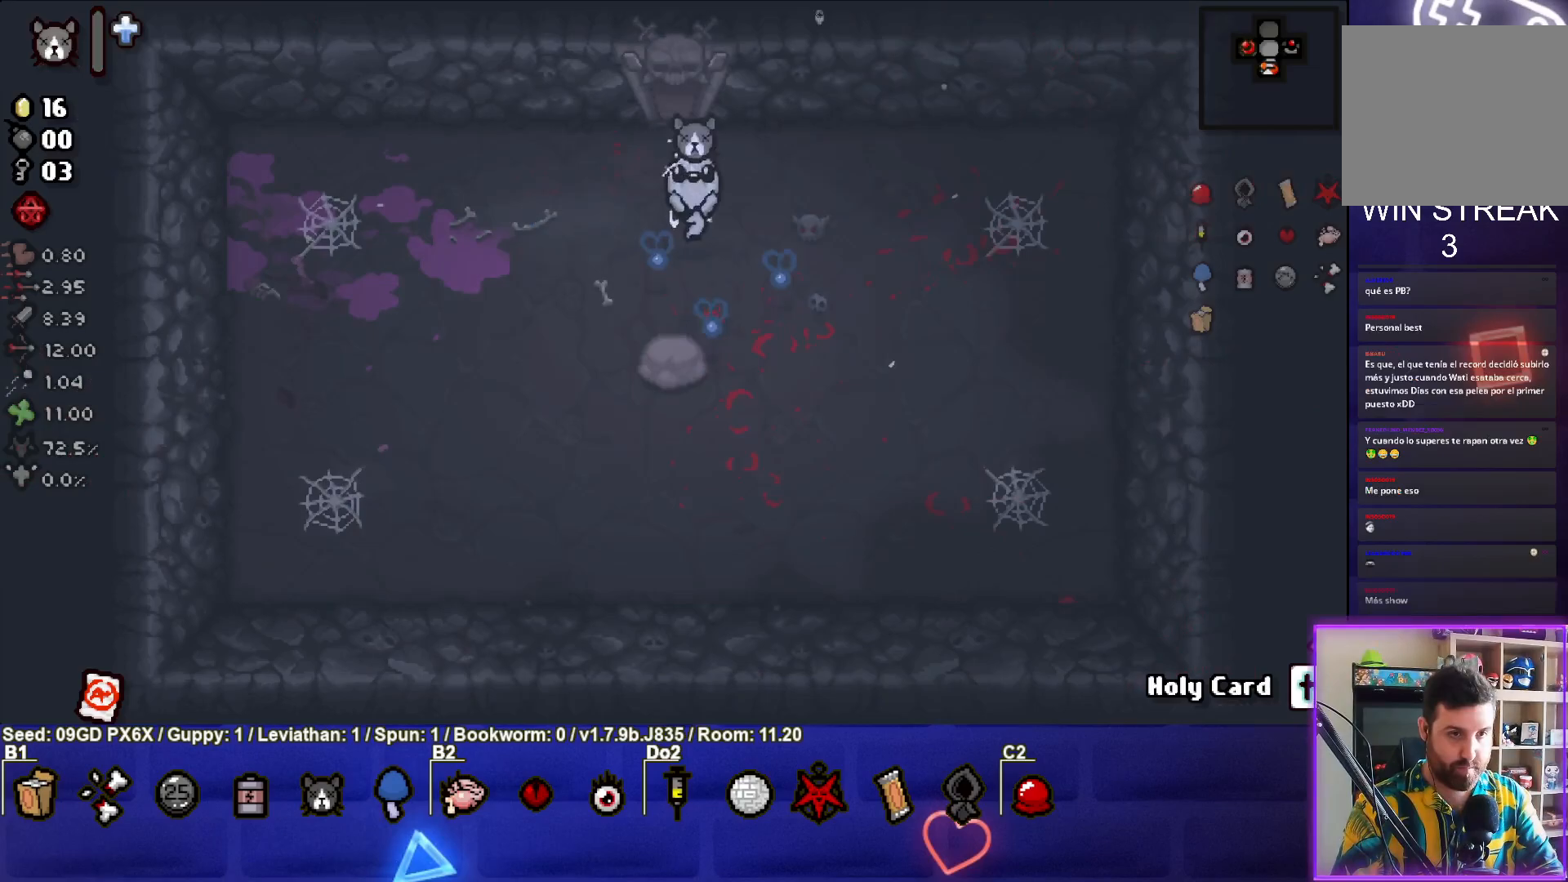
{"buttons": [], "left_stick": "center", "events": [[500, "left_stick", "center"]]}
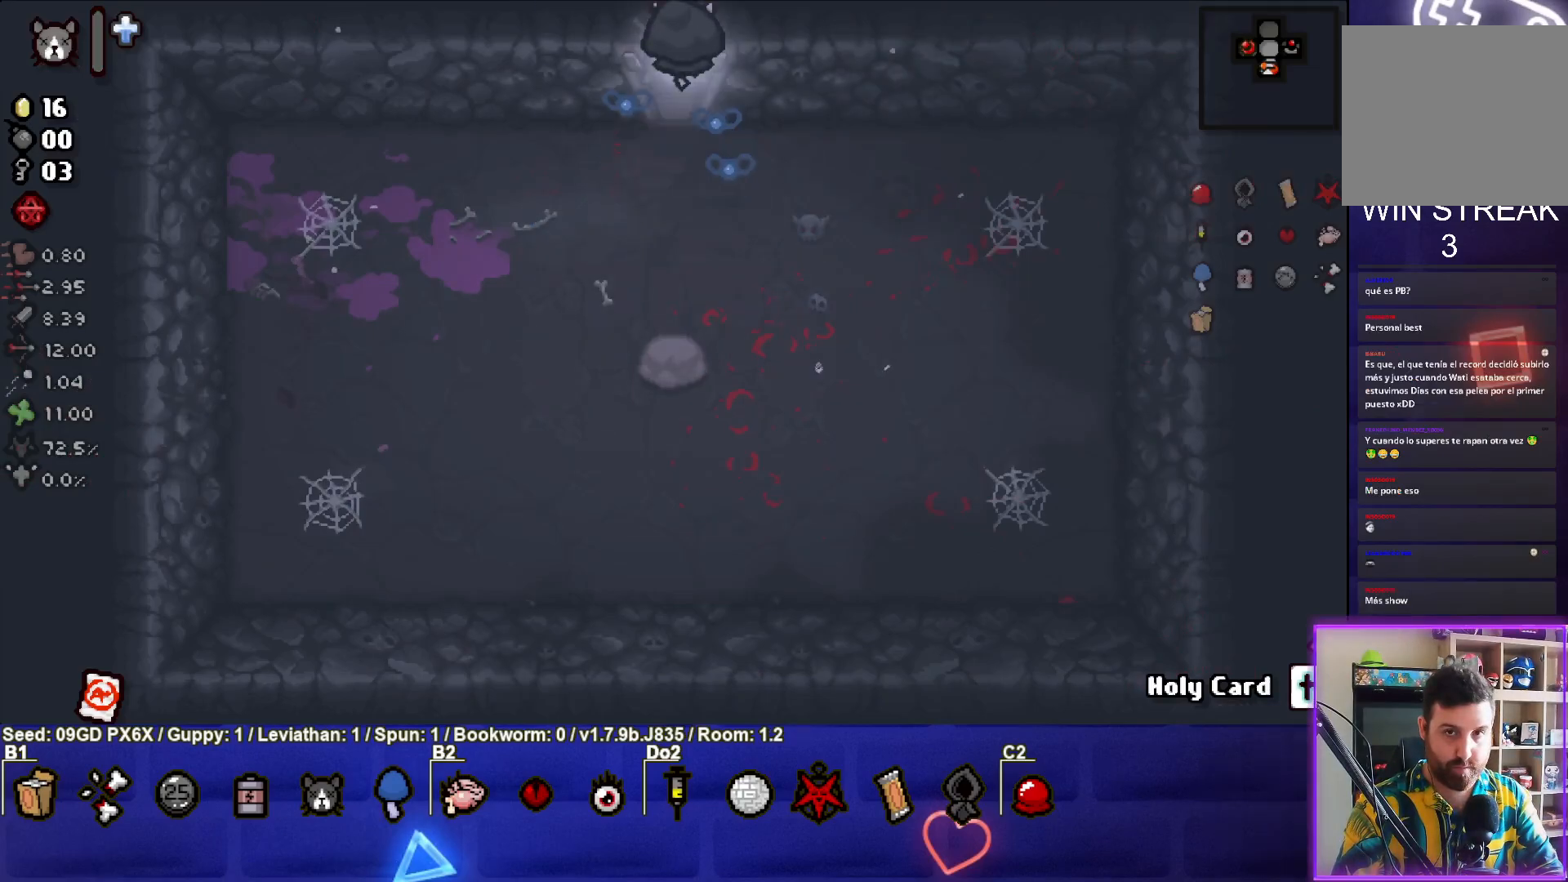
{"buttons": [], "left_stick": "up", "events": [[283, "left_stick", "up"]]}
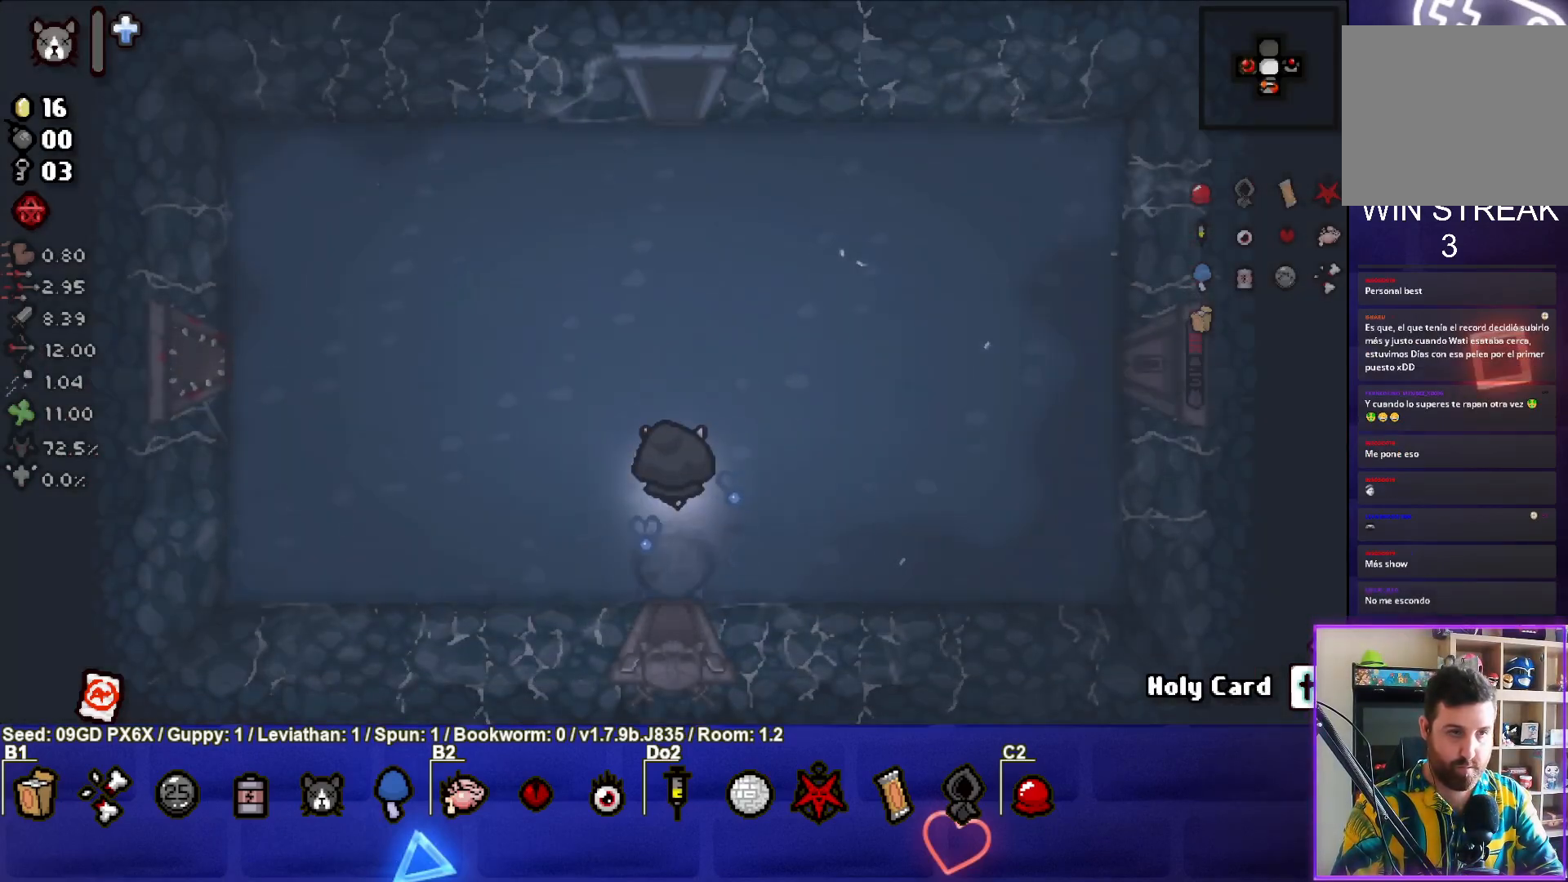
{"buttons": [], "left_stick": "up", "events": []}
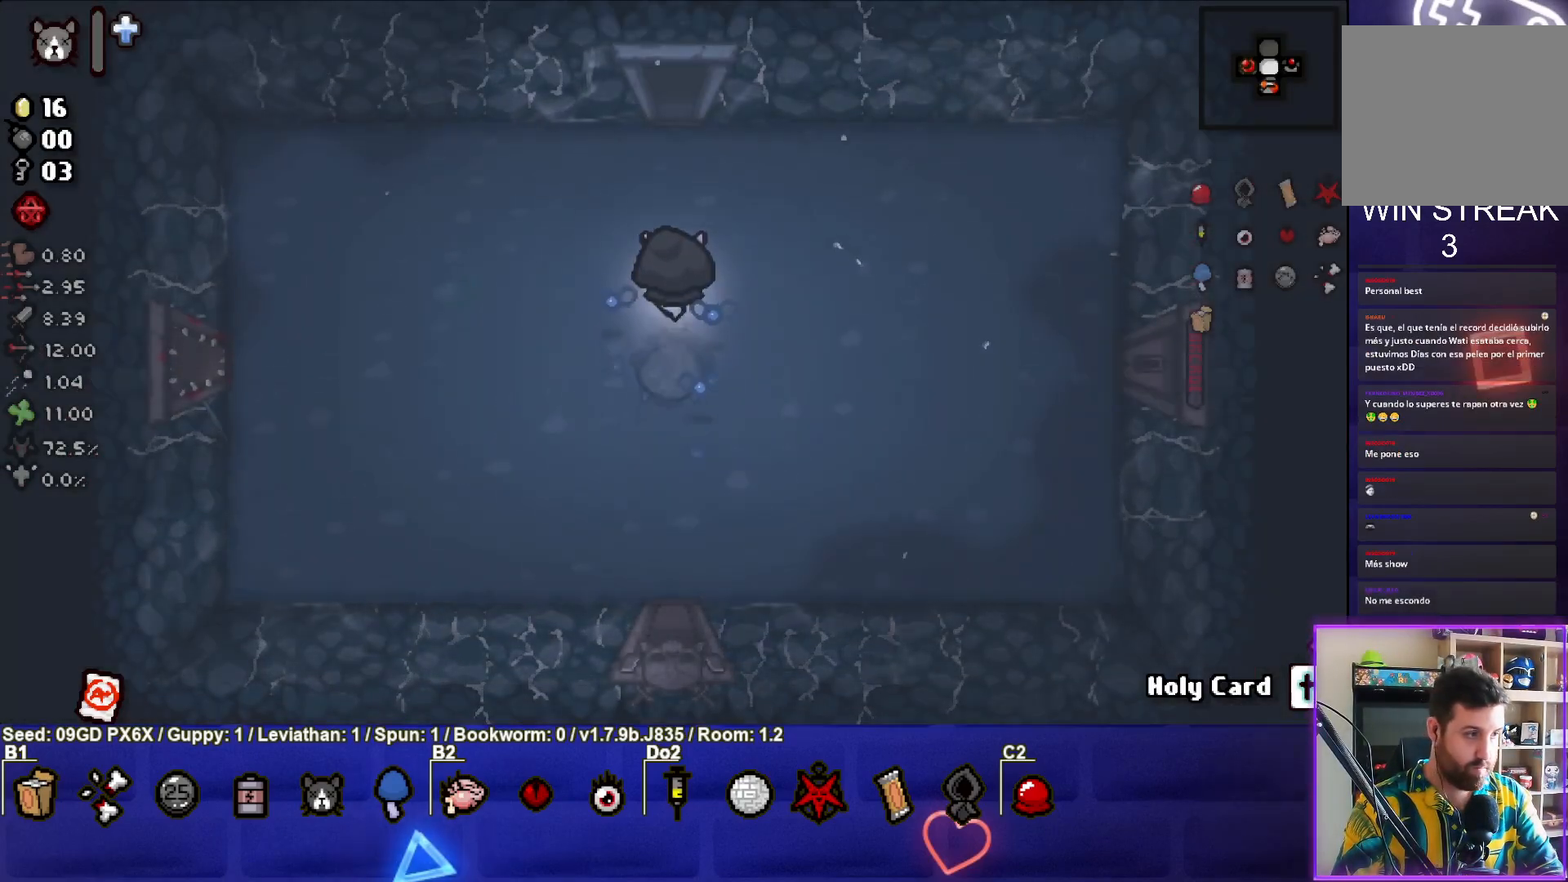
{"buttons": [], "left_stick": "up", "events": []}
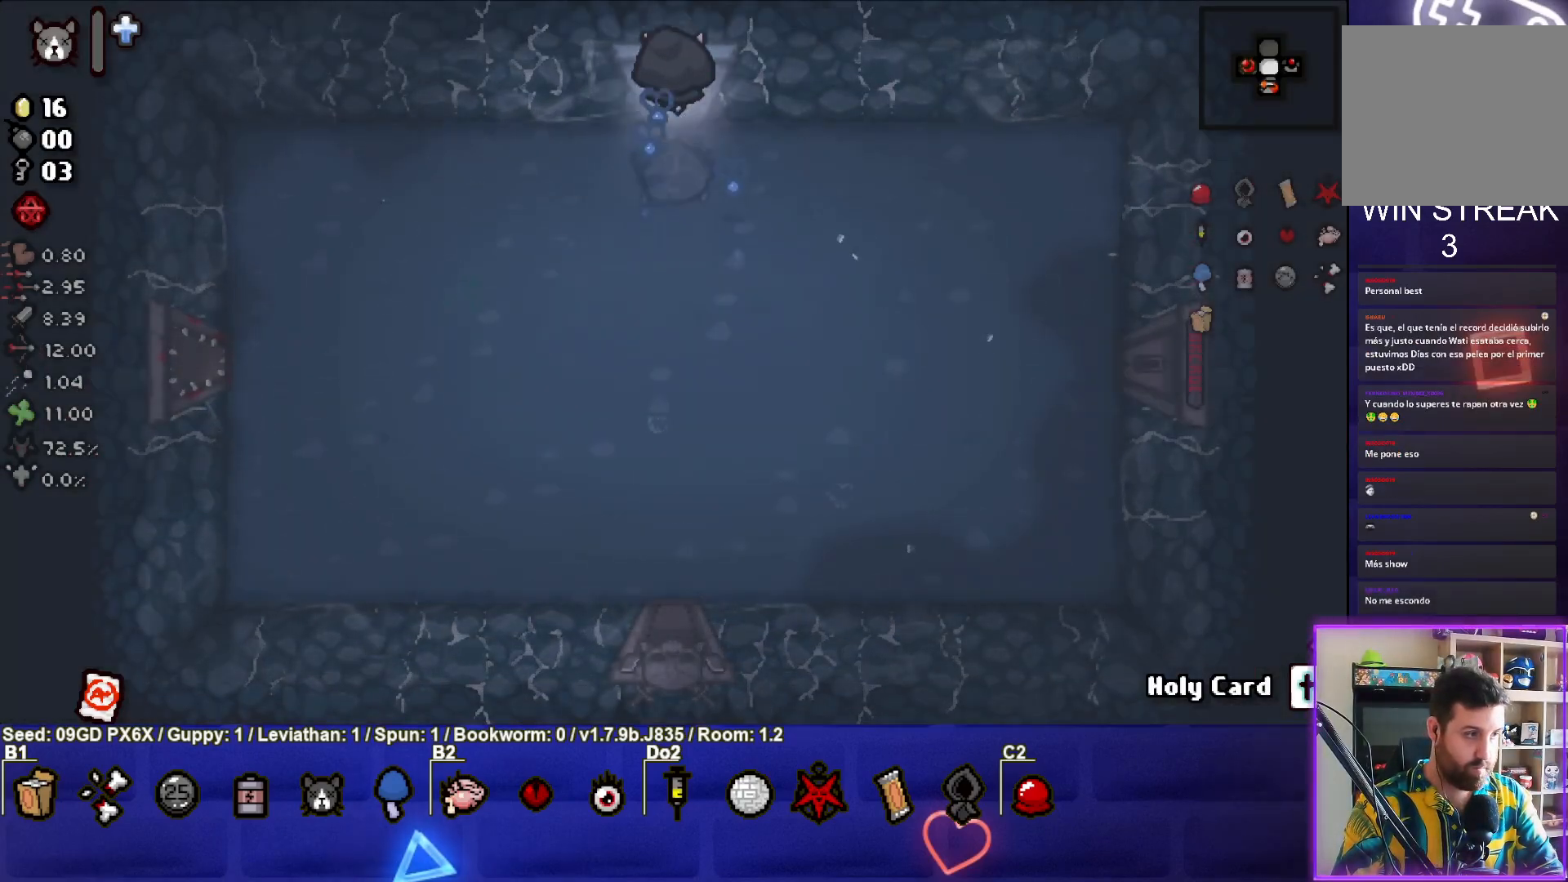
{"buttons": ["TRIANGLE"], "left_stick": "center", "events": [[183, "left_stick", "center"], [267, "TRIANGLE", "down"]]}
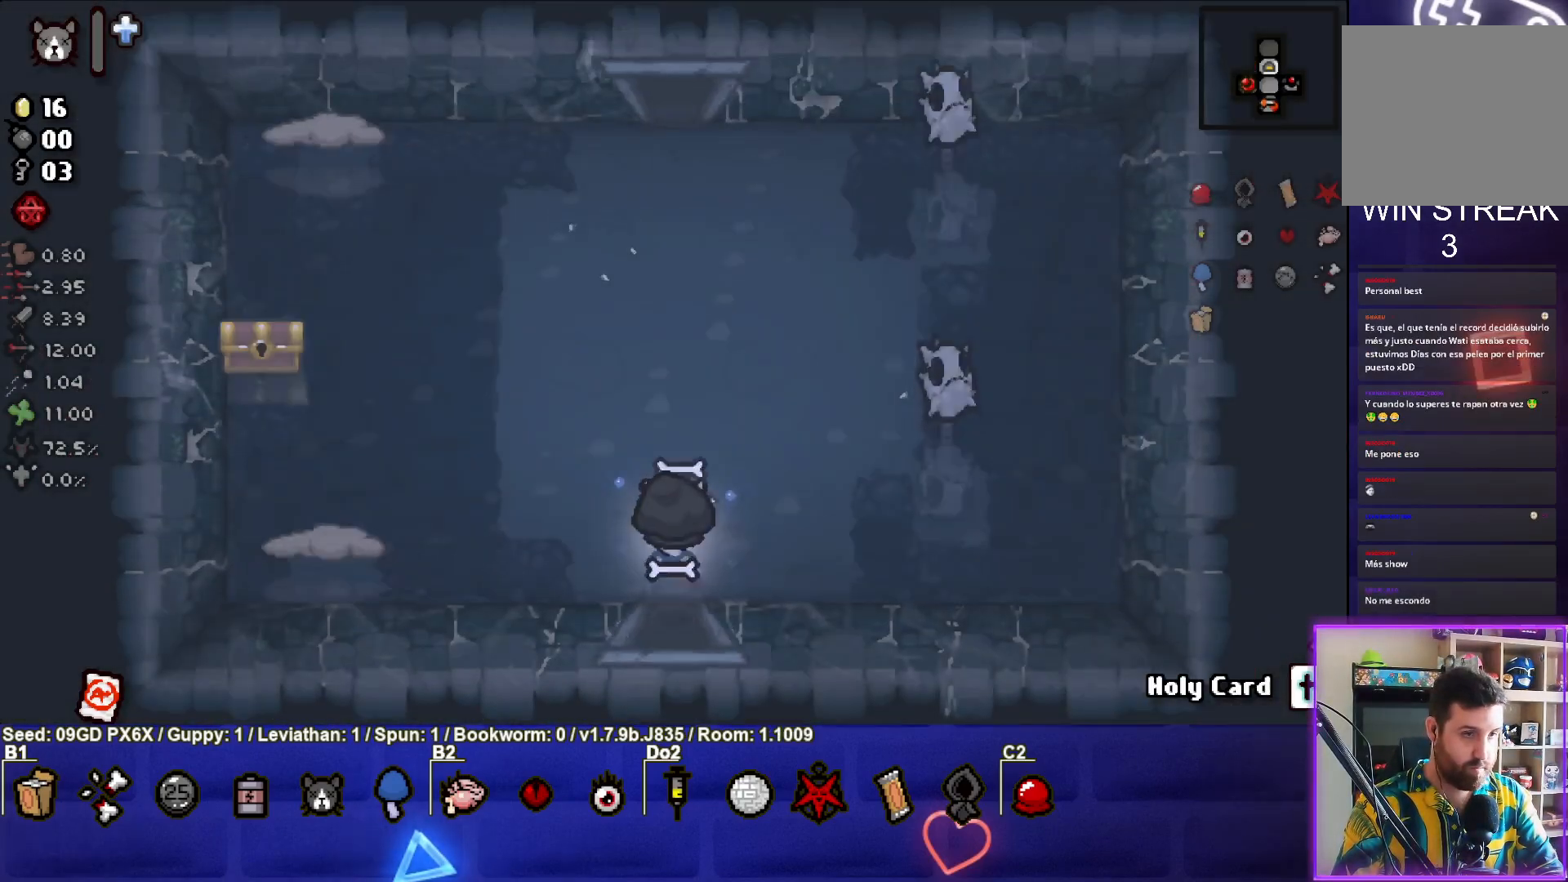
{"buttons": ["SQUARE"], "left_stick": "left", "events": [[267, "TRIANGLE", "up"], [283, "left_stick", "up-left"], [367, "SQUARE", "down"], [433, "left_stick", "left"]]}
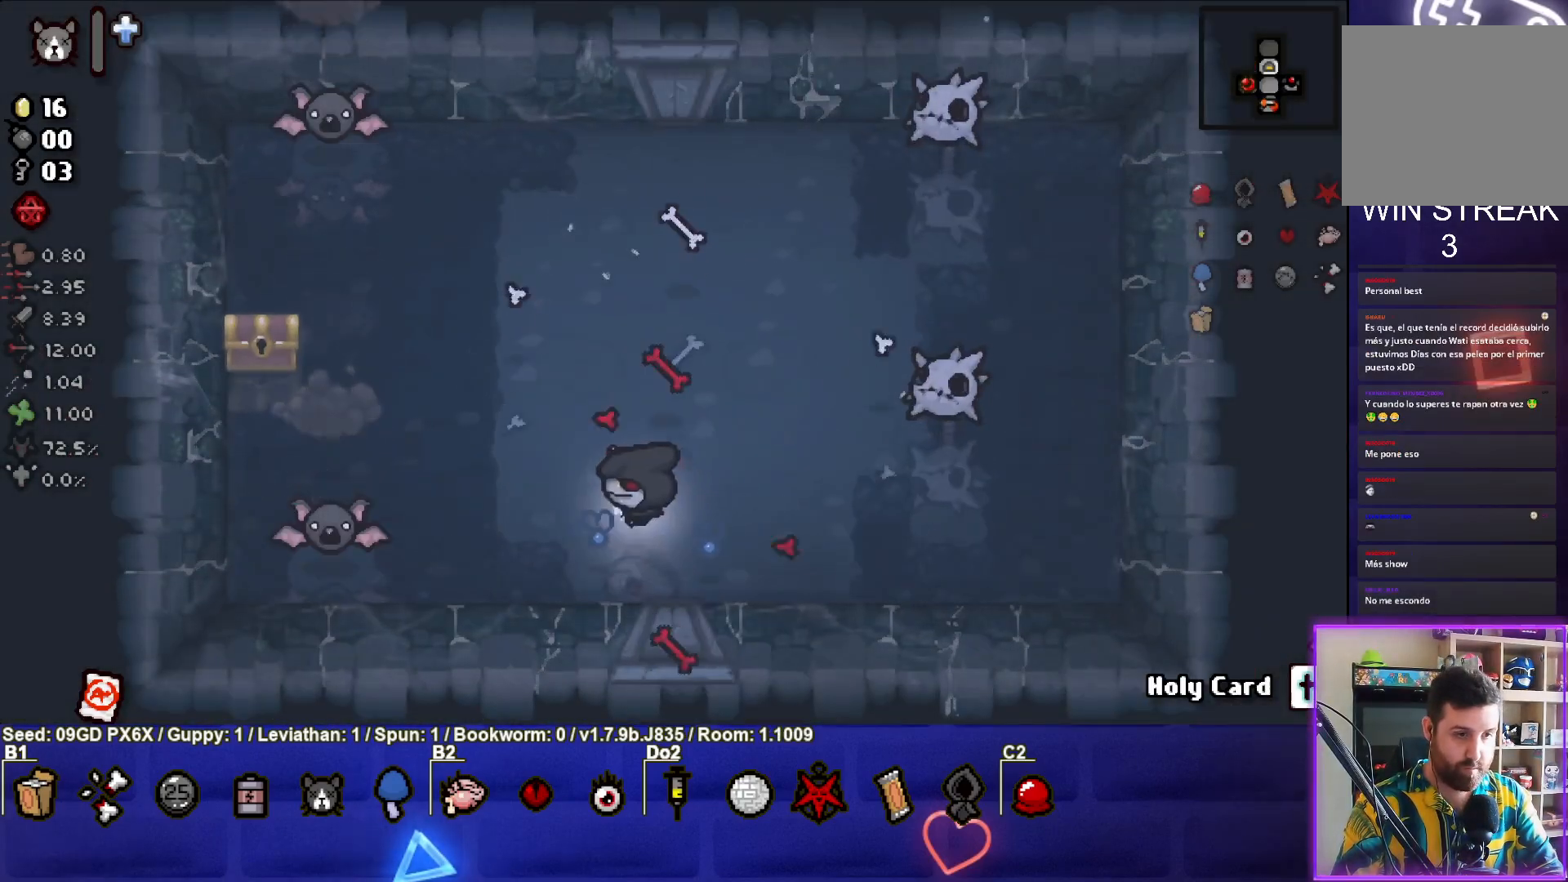
{"buttons": ["SQUARE"], "left_stick": "right", "events": [[167, "left_stick", "center"], [317, "left_stick", "down"], [450, "left_stick", "right"]]}
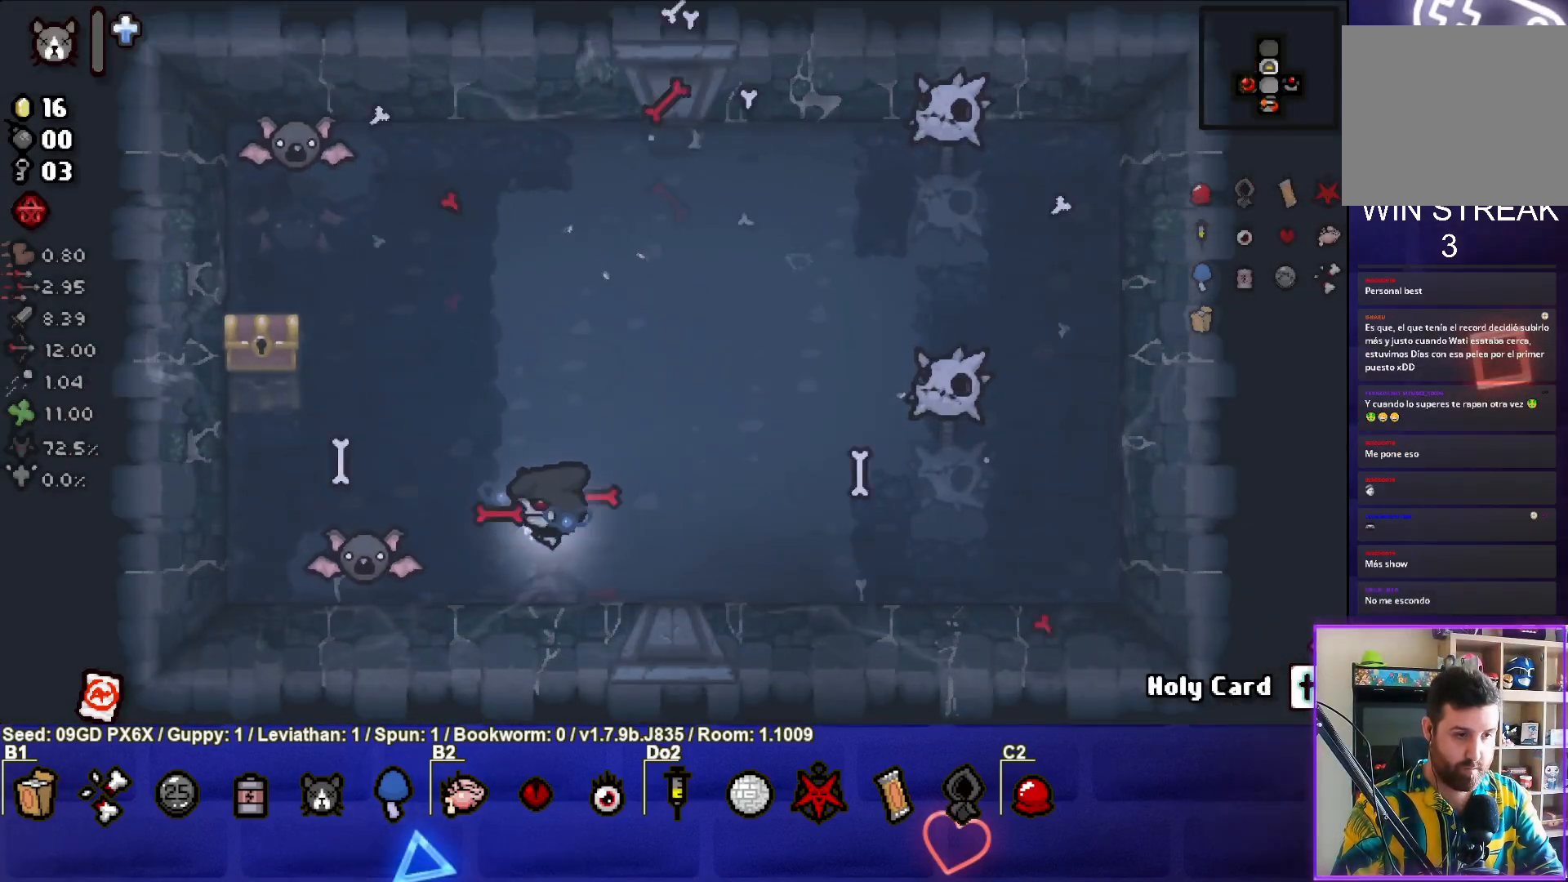
{"buttons": ["SQUARE"], "left_stick": "right", "events": [[117, "left_stick", "center"], [183, "left_stick", "left"], [350, "left_stick", "right"]]}
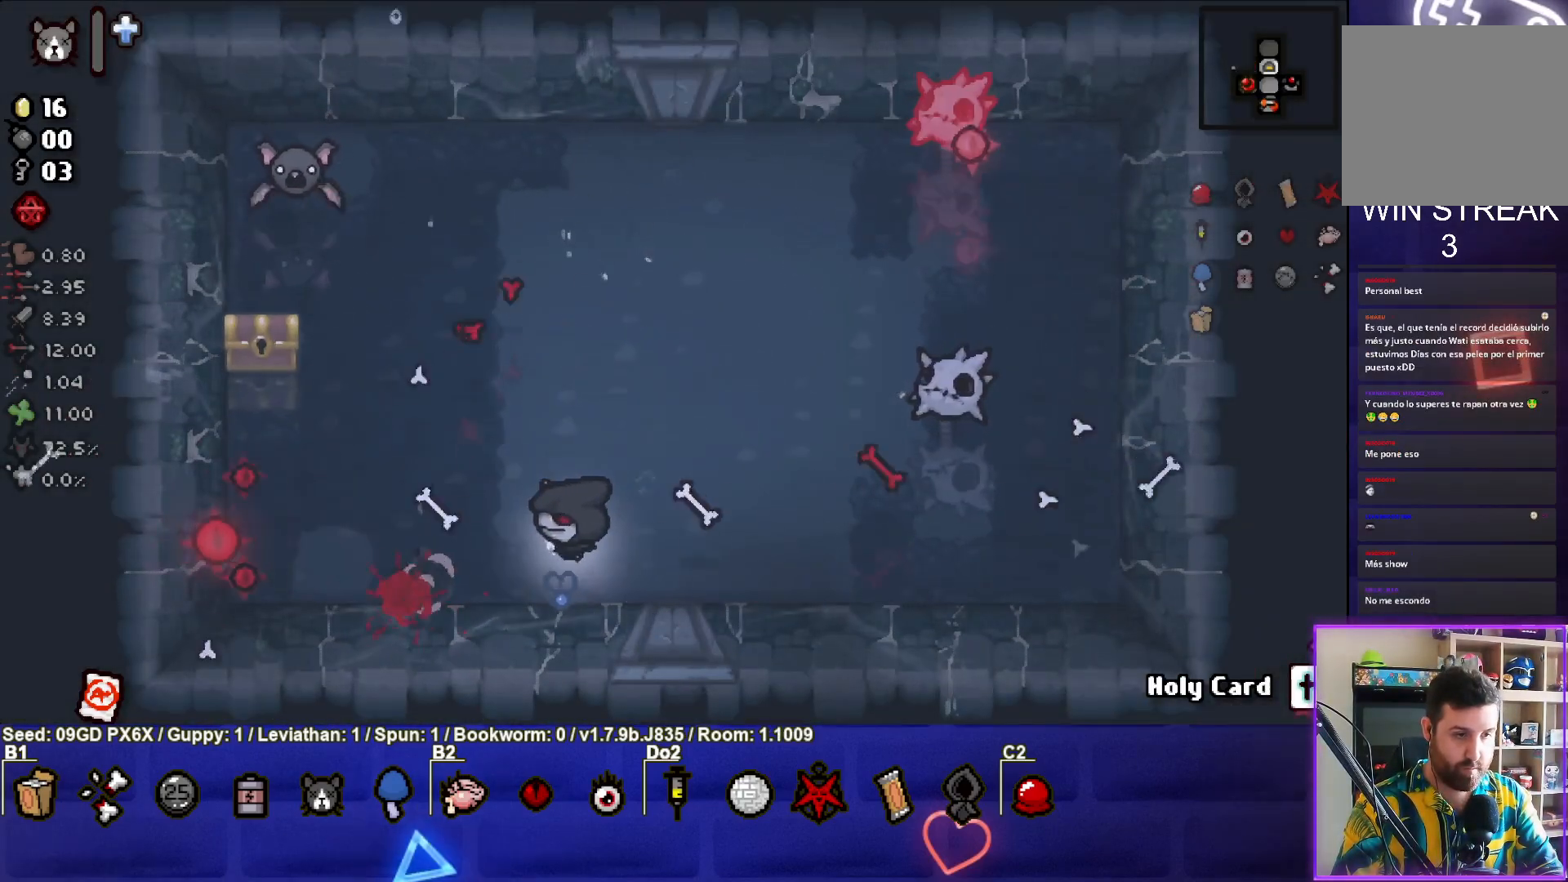
{"buttons": ["TRIANGLE"], "left_stick": "up-left", "events": [[67, "left_stick", "center"], [167, "left_stick", "up-left"], [300, "SQUARE", "up"], [350, "left_stick", "left"], [400, "TRIANGLE", "down"], [483, "left_stick", "up-left"]]}